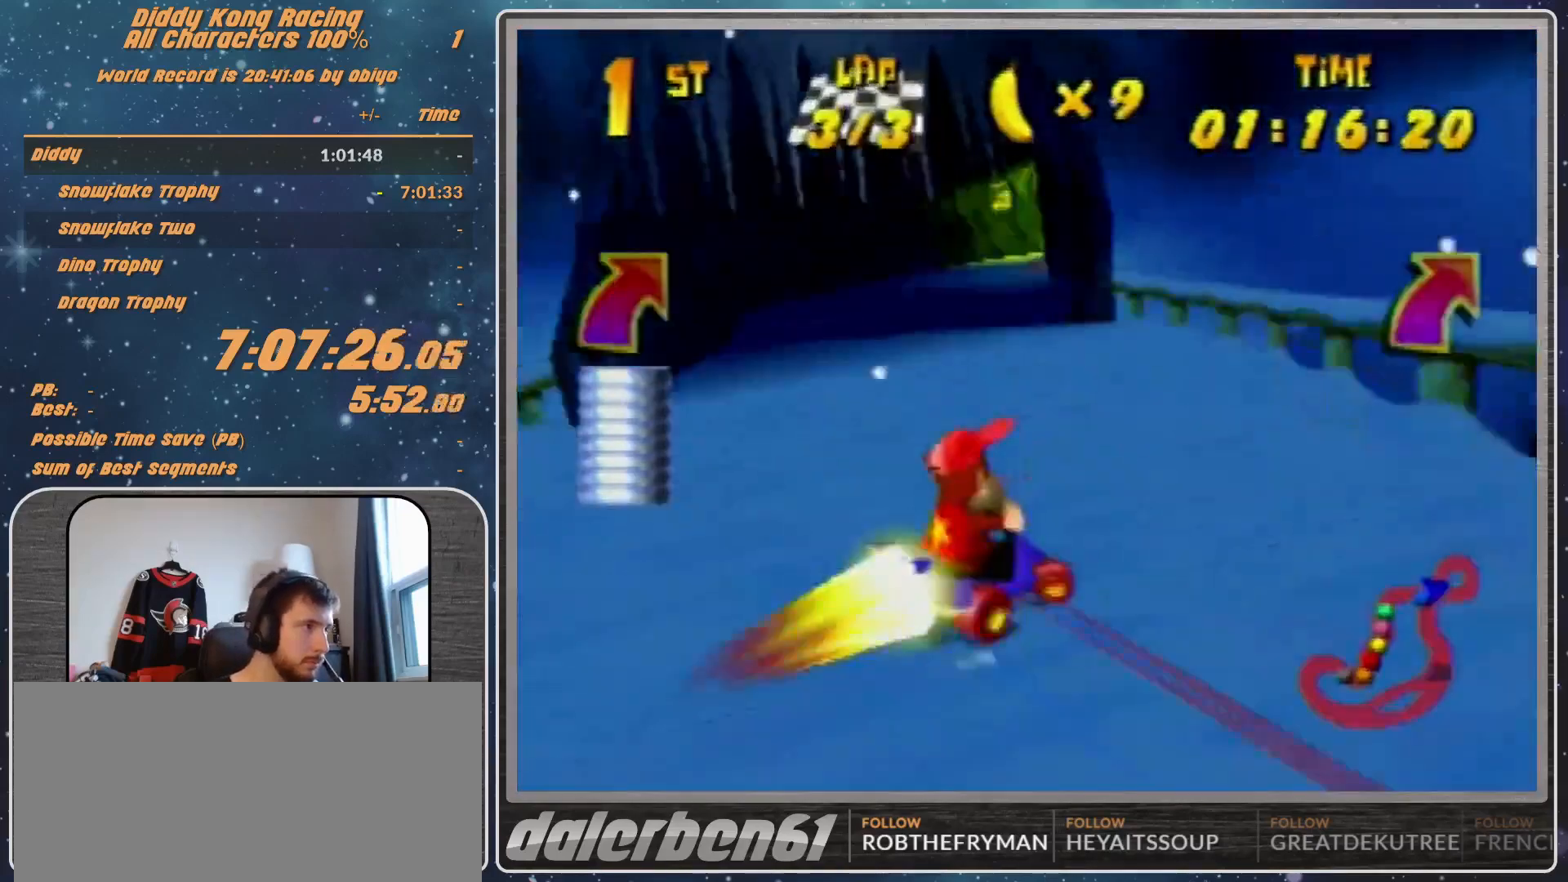
Gameplay with a controller (Nintendo layout); each line is a JSON object with the inputs held at the frame after it. "events" lists button and stick changes between this image and that frame as [ms after this image, input, new state], when the widget could be followed in between. Not read: L1 L3 R3.
{"buttons": ["A", "R1"], "left_stick": "left", "events": [[100, "A", "up"], [100, "B", "up"], [200, "A", "down"], [233, "A", "up"], [300, "left_stick", "up"], [367, "A", "down"], [367, "left_stick", "left"], [400, "A", "up"], [467, "A", "down"]]}
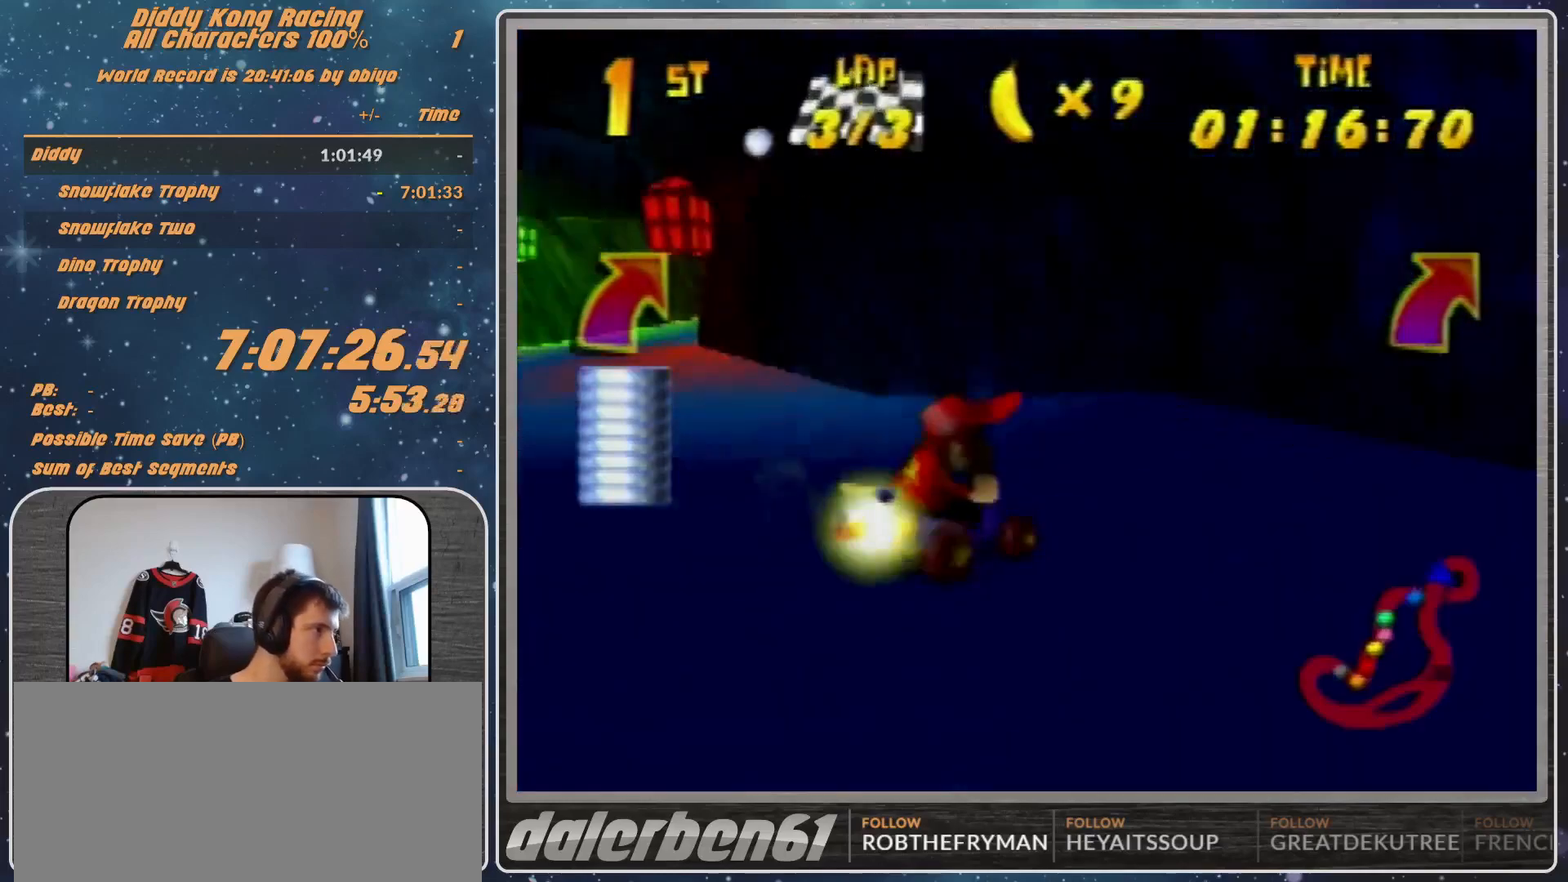
{"buttons": ["A", "R1"], "left_stick": "right", "events": [[100, "A", "up"], [200, "A", "down"], [267, "A", "up"], [367, "A", "down"], [367, "left_stick", "right"], [400, "A", "up"], [500, "A", "down"]]}
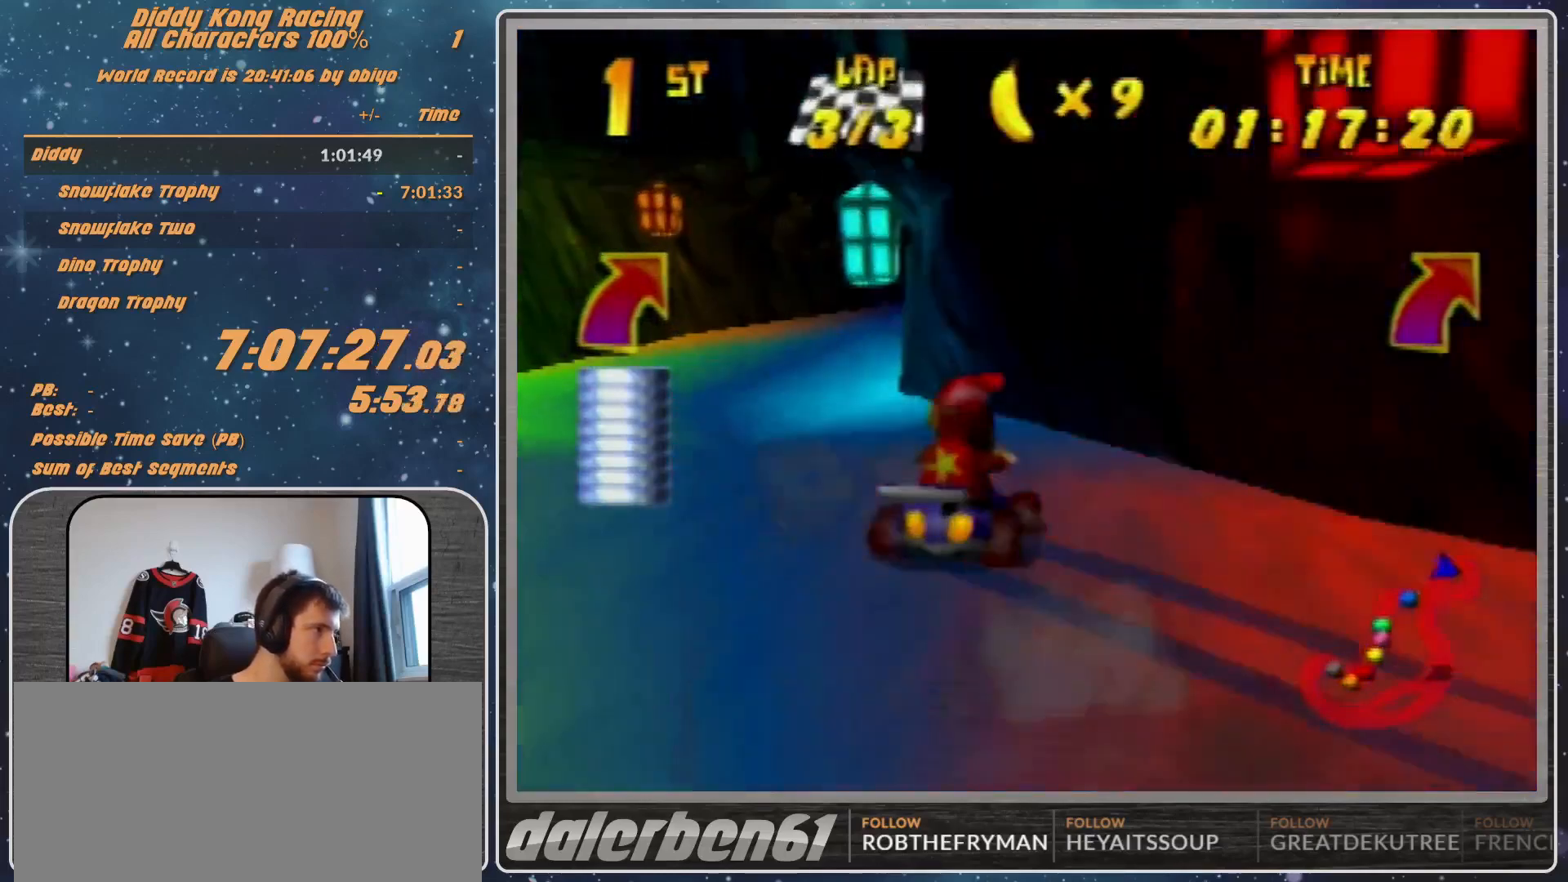
{"buttons": ["A", "R1"], "left_stick": "right", "events": [[100, "A", "up"], [100, "left_stick", "up-right"], [200, "A", "down"], [267, "A", "up"], [367, "A", "down"], [400, "A", "up"], [400, "left_stick", "right"], [500, "A", "down"]]}
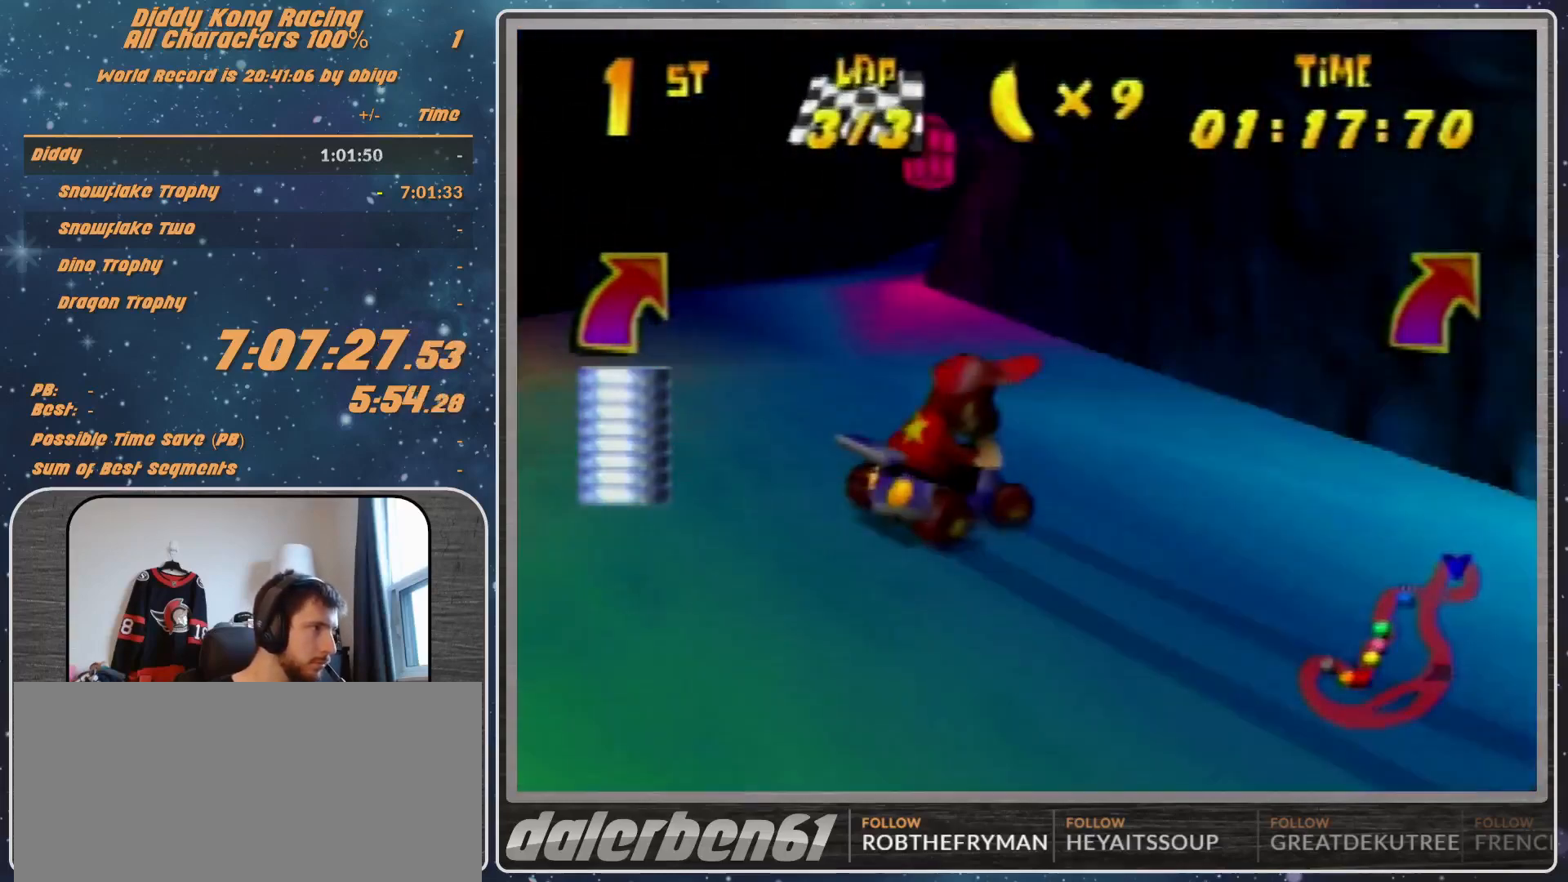
{"buttons": ["A", "R1"], "left_stick": "right", "events": [[33, "A", "up"], [200, "A", "down"], [200, "R1", "up"], [267, "A", "up"], [367, "A", "down"], [400, "A", "up"], [433, "R1", "down"], [500, "A", "down"]]}
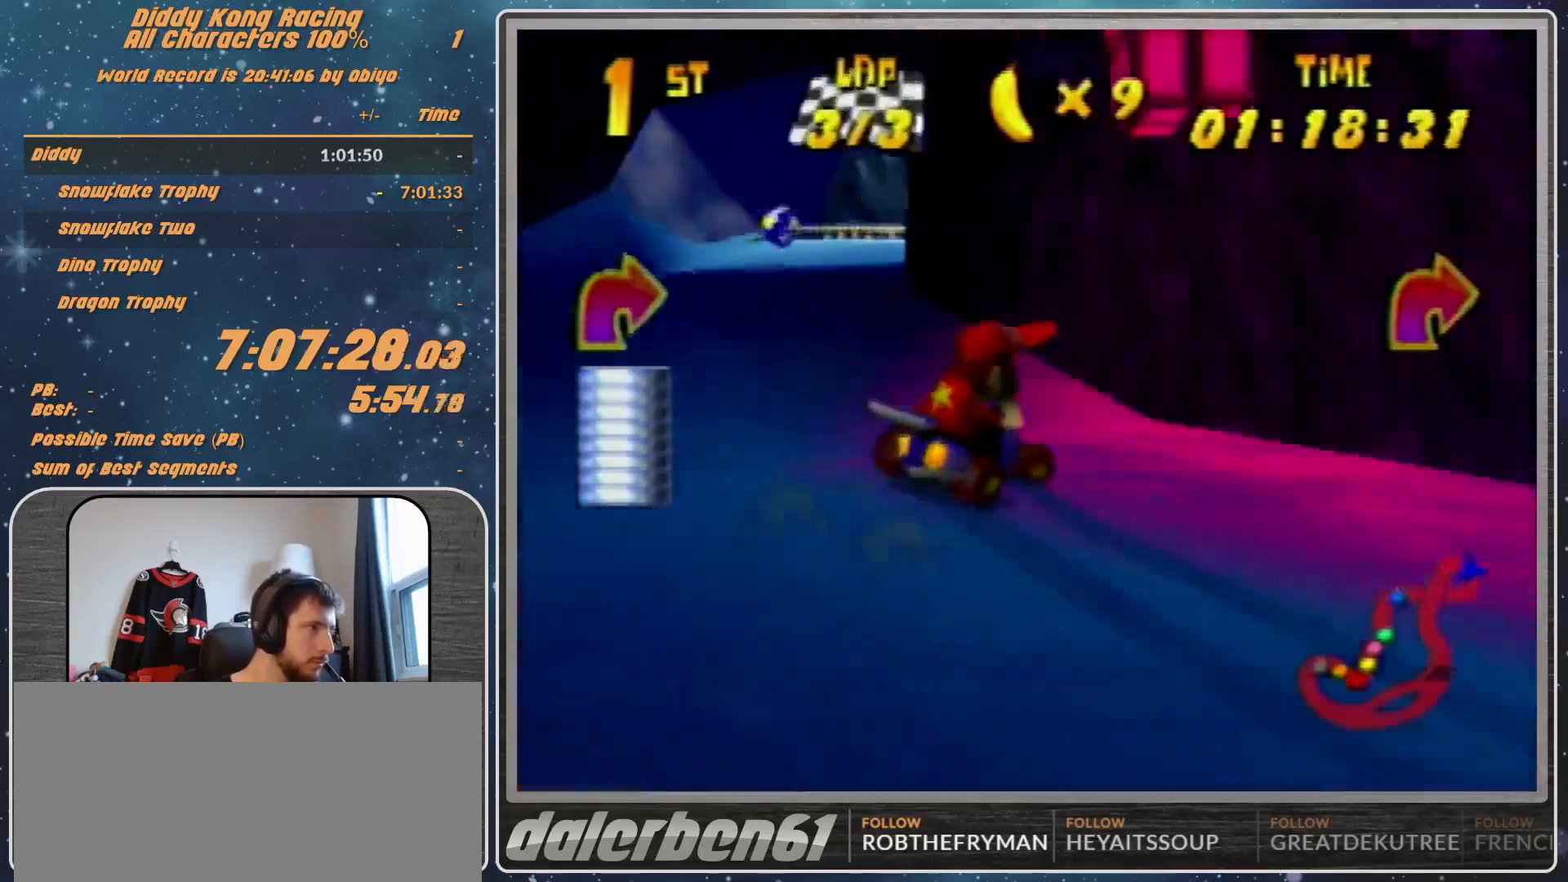
{"buttons": ["A", "R1"], "left_stick": "left", "events": [[100, "A", "up"], [100, "left_stick", "up-left"], [167, "A", "down"], [167, "left_stick", "left"], [233, "A", "up"], [300, "A", "down"], [367, "A", "up"], [500, "A", "down"]]}
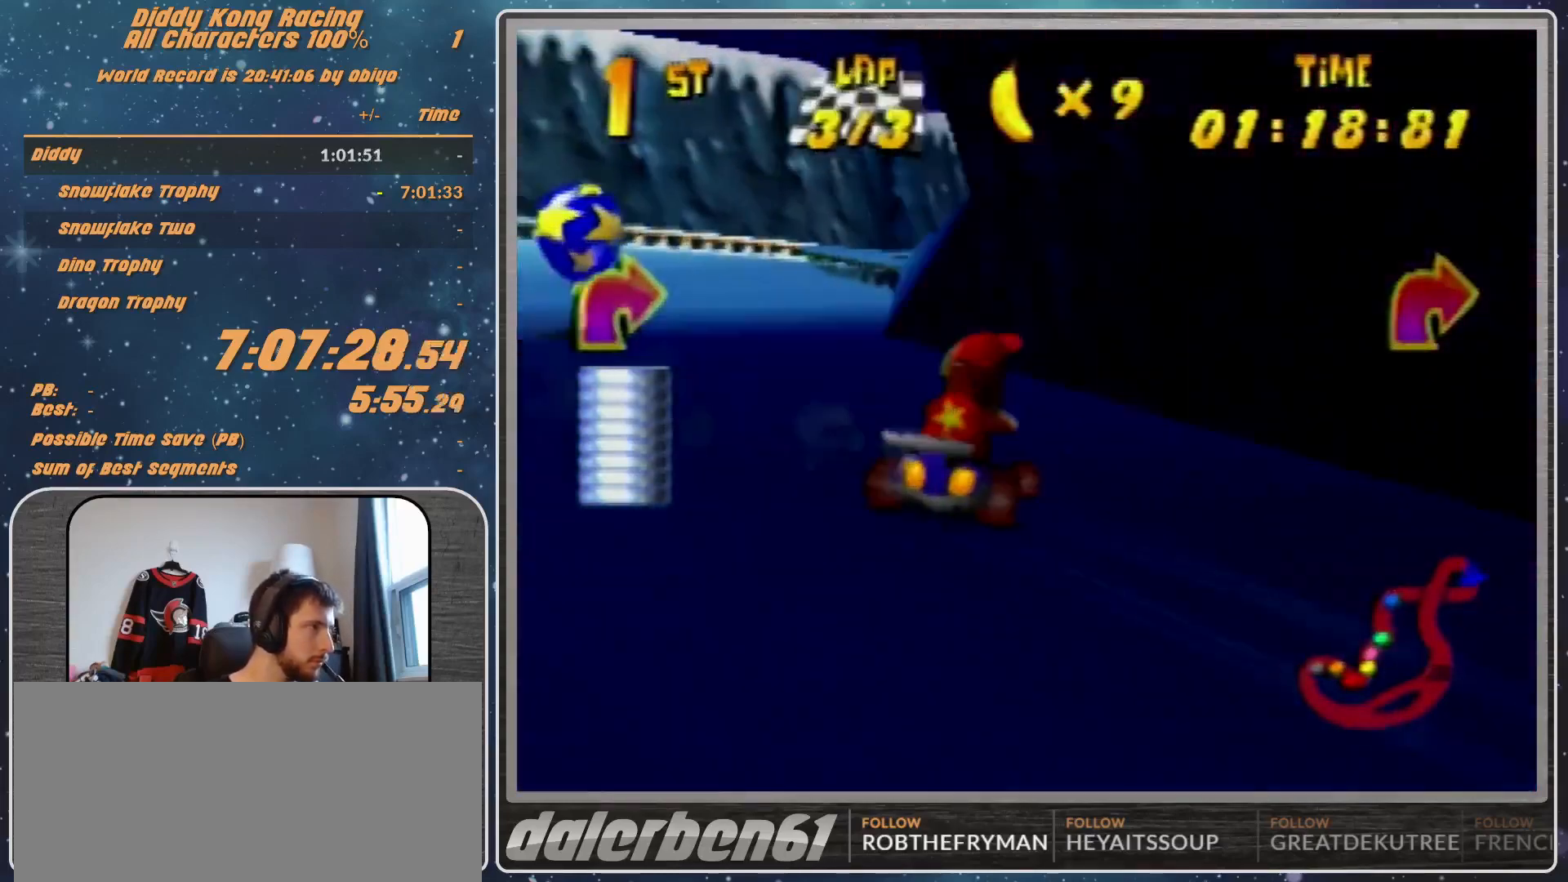
{"buttons": ["R1"], "left_stick": "up-right", "events": [[67, "A", "up"], [167, "A", "down"], [233, "A", "up"], [233, "left_stick", "up-right"], [300, "A", "down"], [367, "A", "up"]]}
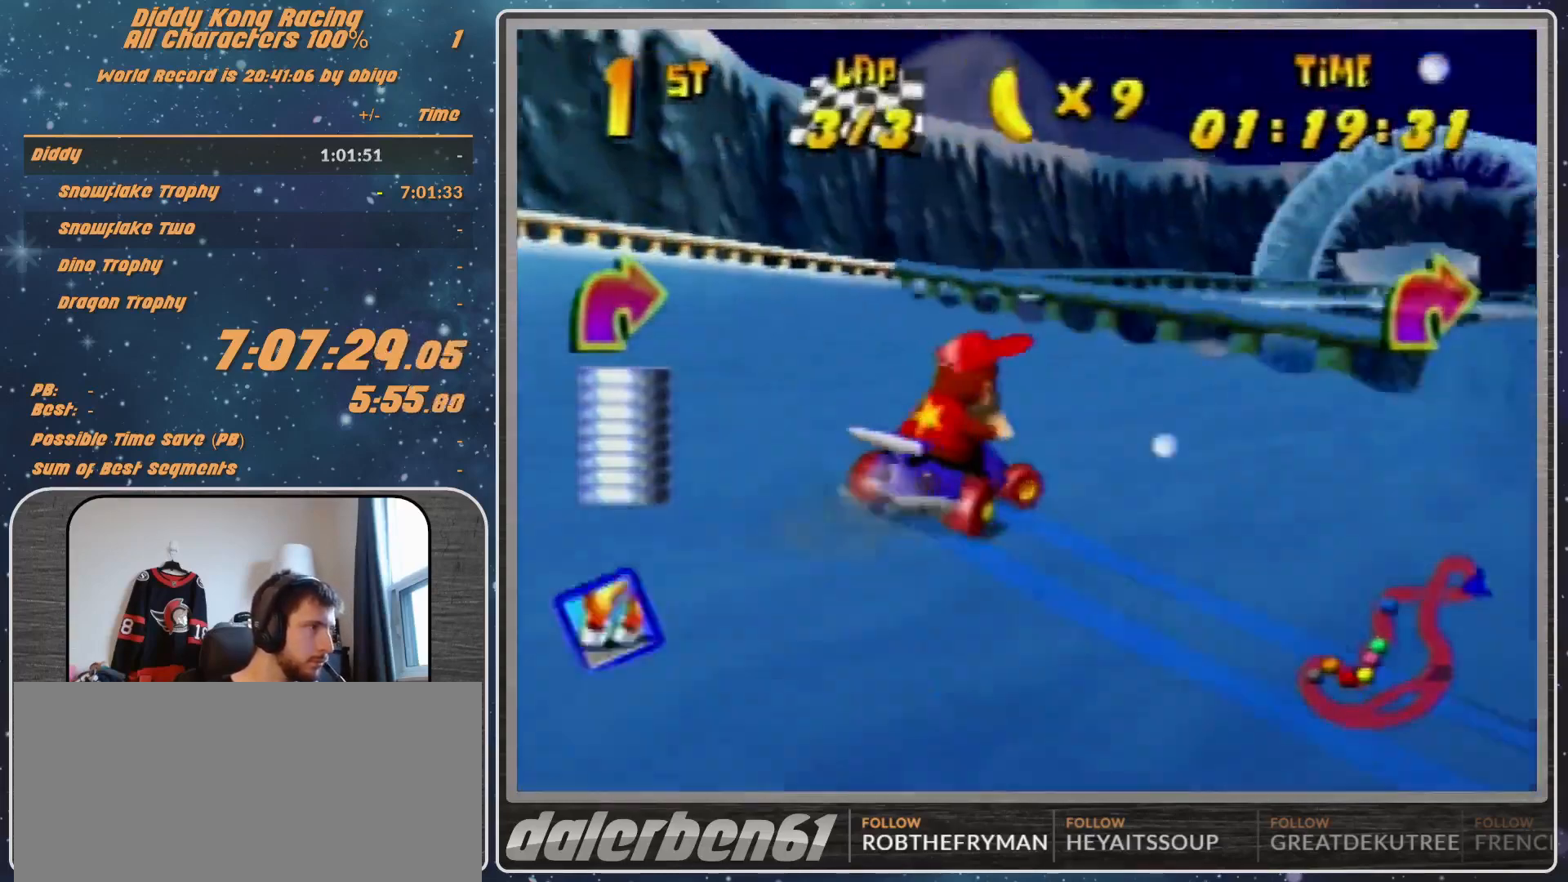
{"buttons": ["A"], "left_stick": "up-right", "events": [[33, "A", "down"], [67, "A", "up"], [67, "left_stick", "center"], [133, "left_stick", "up-right"], [200, "A", "down"], [267, "A", "up"], [300, "A", "down"], [367, "A", "up"], [500, "A", "down"], [500, "R1", "up"]]}
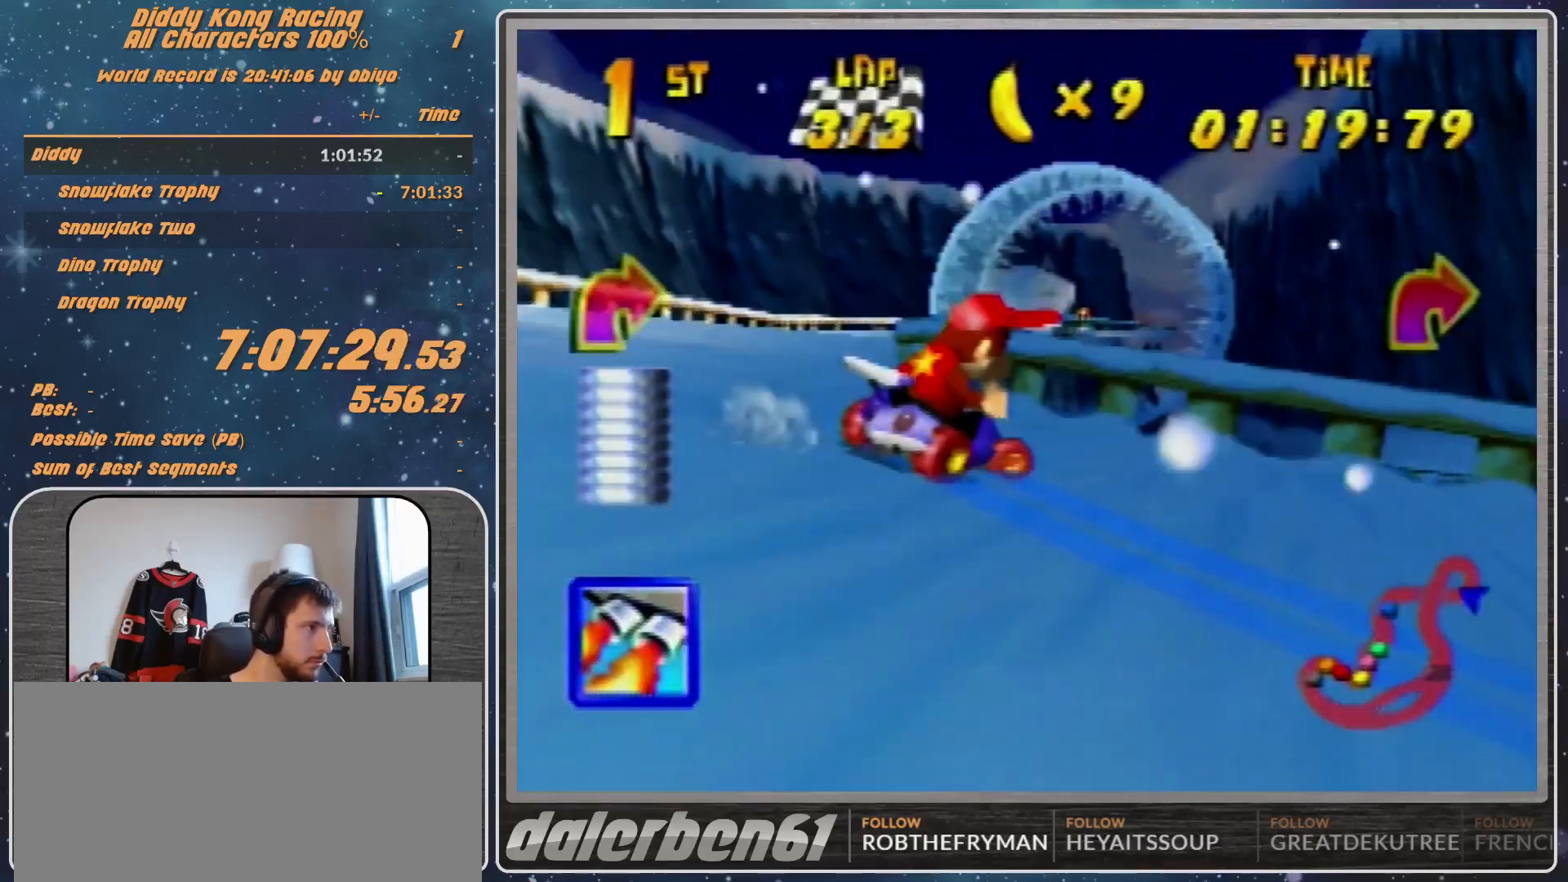
{"buttons": ["A"], "left_stick": "left", "events": [[33, "A", "up"], [100, "left_stick", "left"], [133, "A", "down"], [200, "A", "up"], [200, "left_stick", "center"], [367, "A", "down"], [400, "A", "up"], [400, "left_stick", "left"], [500, "A", "down"]]}
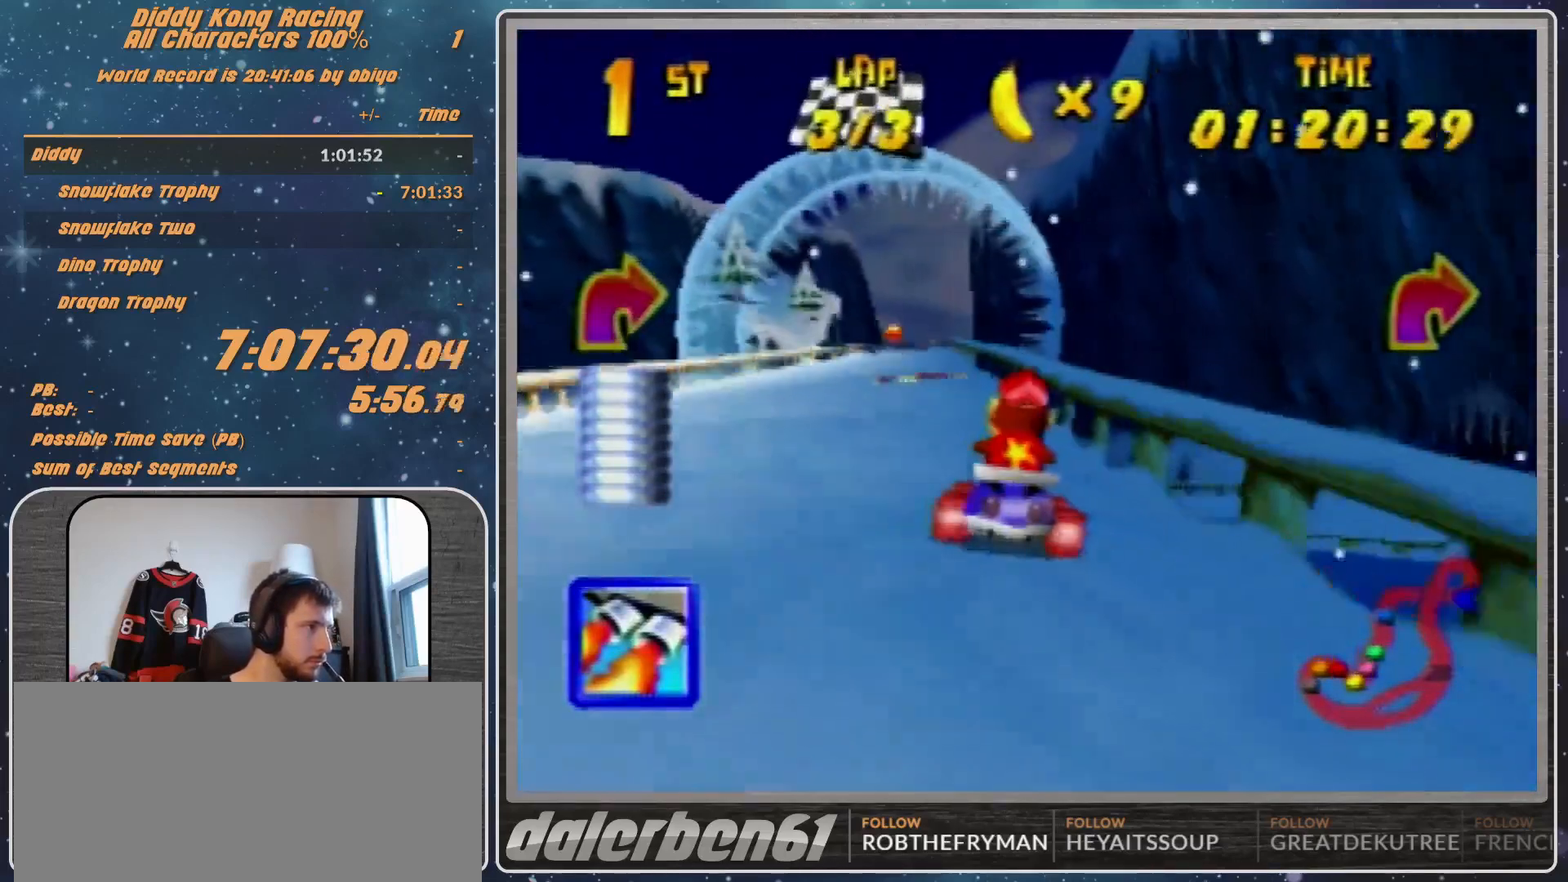
{"buttons": [], "left_stick": "center", "events": [[33, "A", "up"], [33, "left_stick", "center"], [133, "A", "down"], [267, "A", "up"]]}
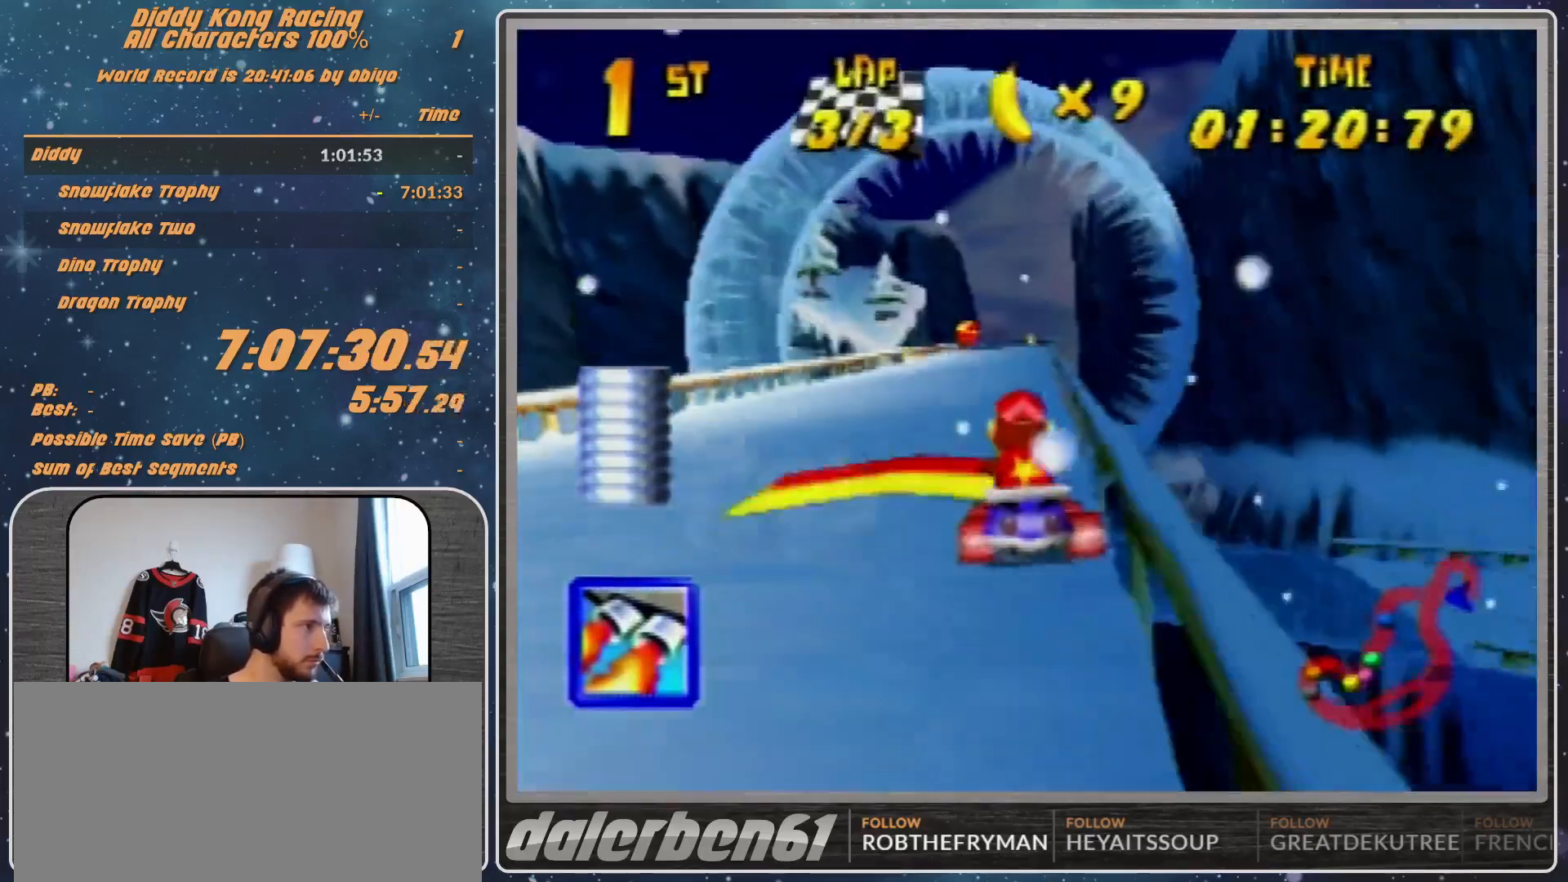
{"buttons": [], "left_stick": "left", "events": [[200, "left_stick", "left"], [267, "left_stick", "center"], [333, "left_stick", "left"]]}
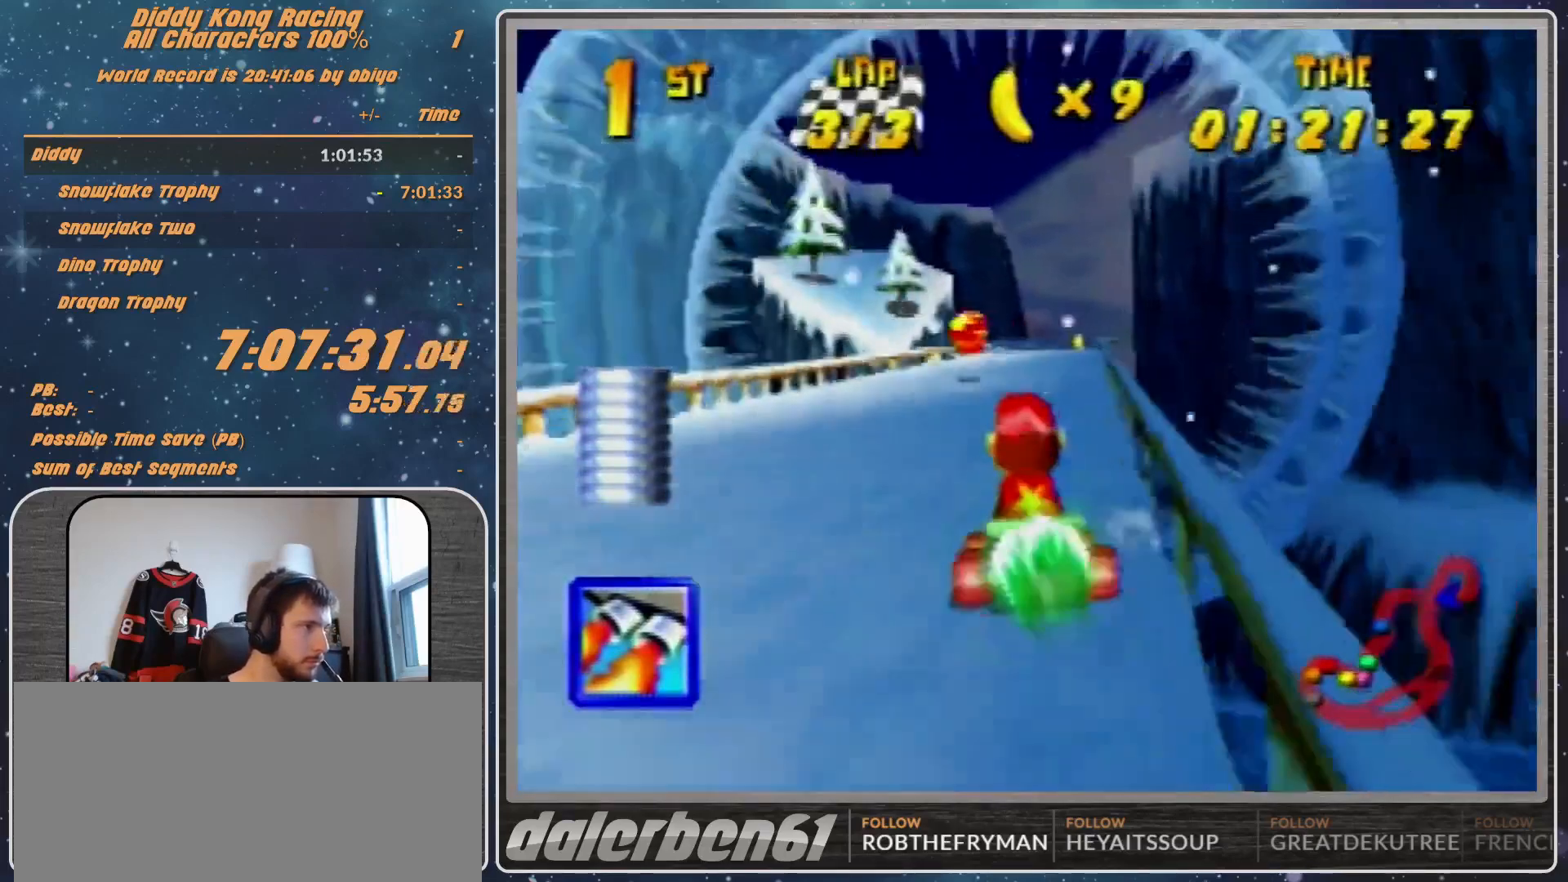
{"buttons": [], "left_stick": "right", "events": [[100, "left_stick", "center"], [433, "left_stick", "right"]]}
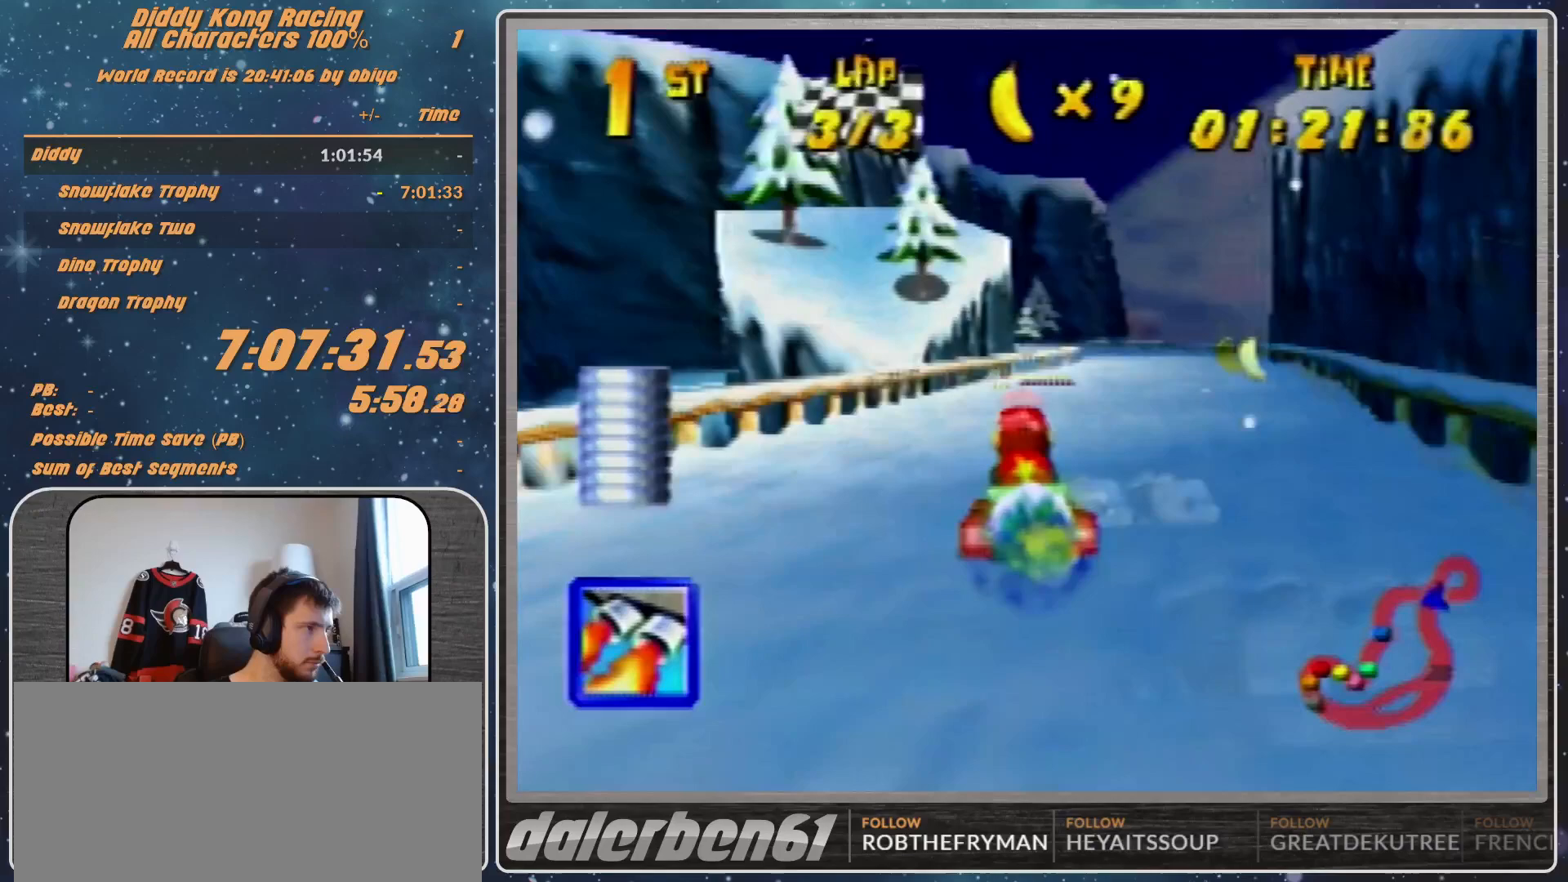
{"buttons": ["R1"], "left_stick": "up-left", "events": [[133, "left_stick", "center"], [233, "left_stick", "left"], [300, "R1", "down"], [433, "left_stick", "up-left"]]}
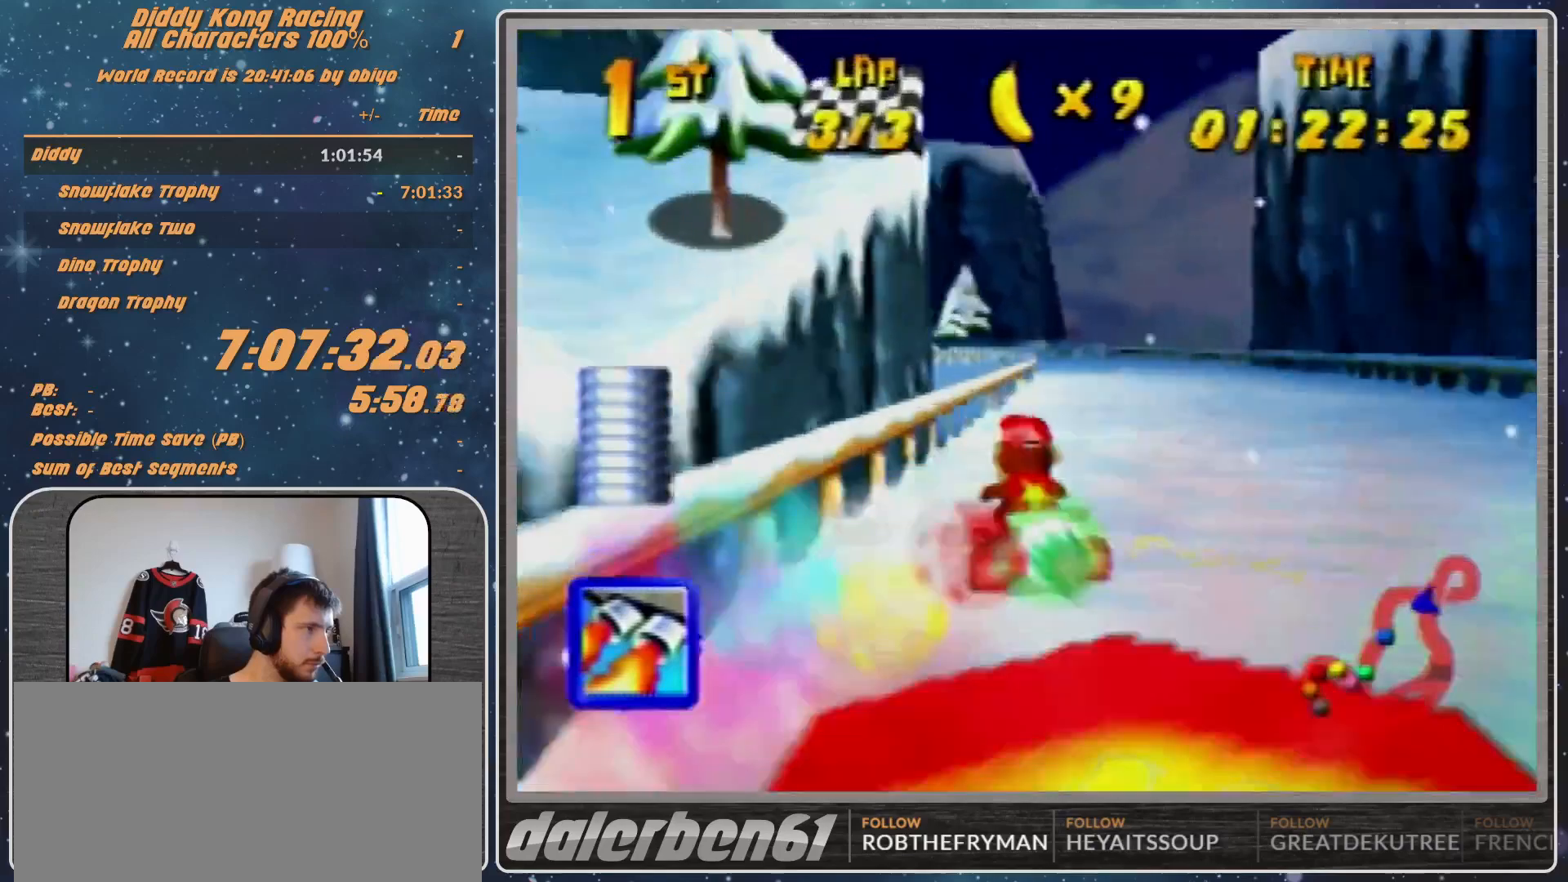
{"buttons": ["R1"], "left_stick": "up-left", "events": [[33, "left_stick", "center"], [200, "left_stick", "left"], [400, "left_stick", "up-left"]]}
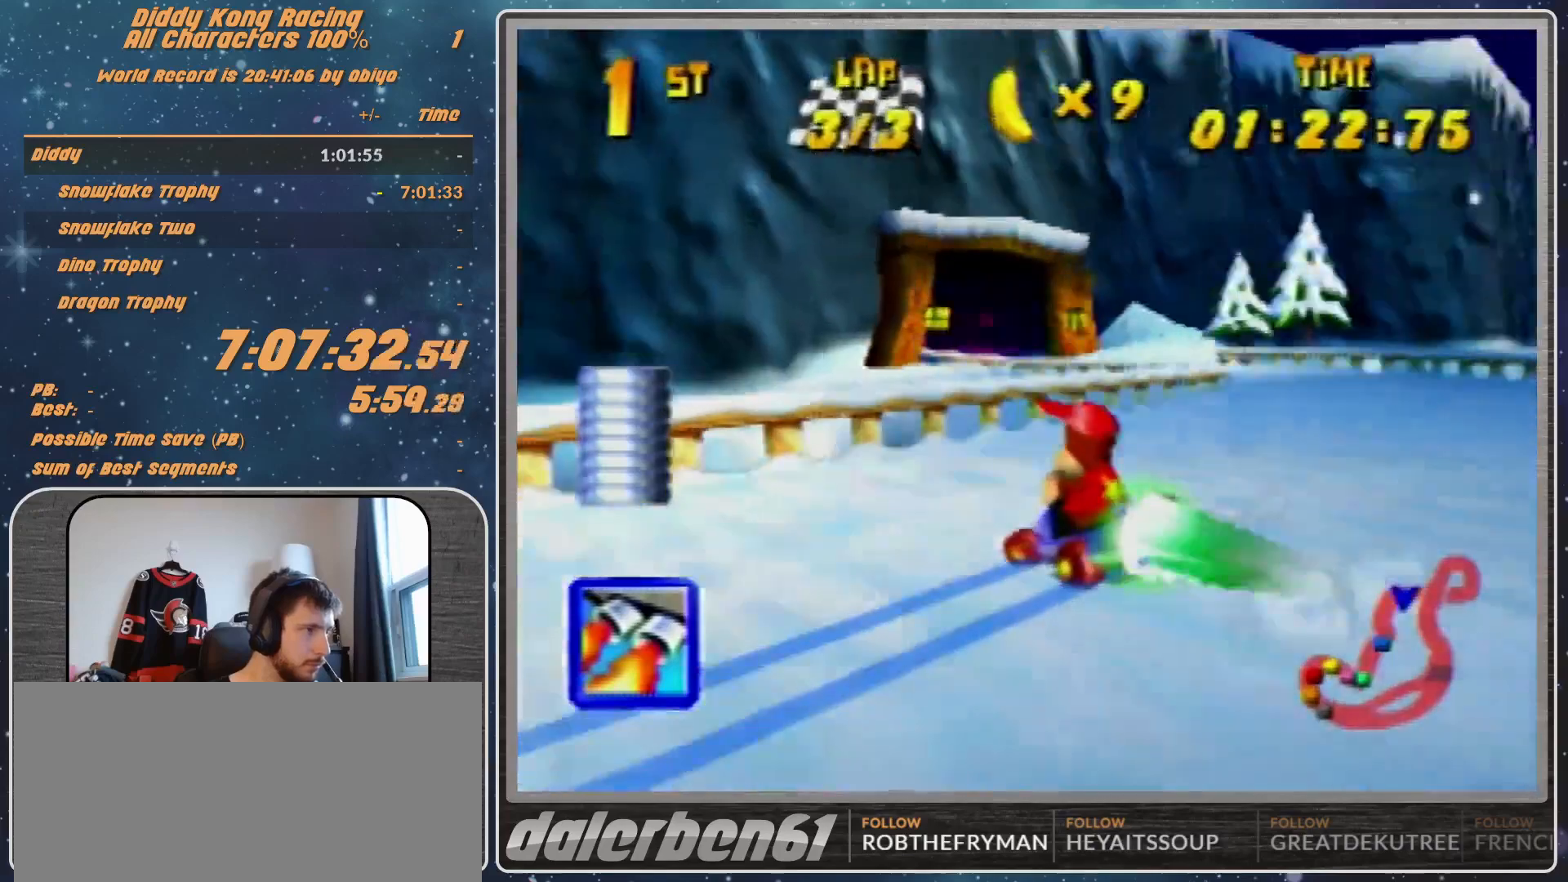
{"buttons": [], "left_stick": "up-right", "events": [[267, "R1", "up"], [367, "A", "down"], [500, "A", "up"], [500, "left_stick", "up-right"]]}
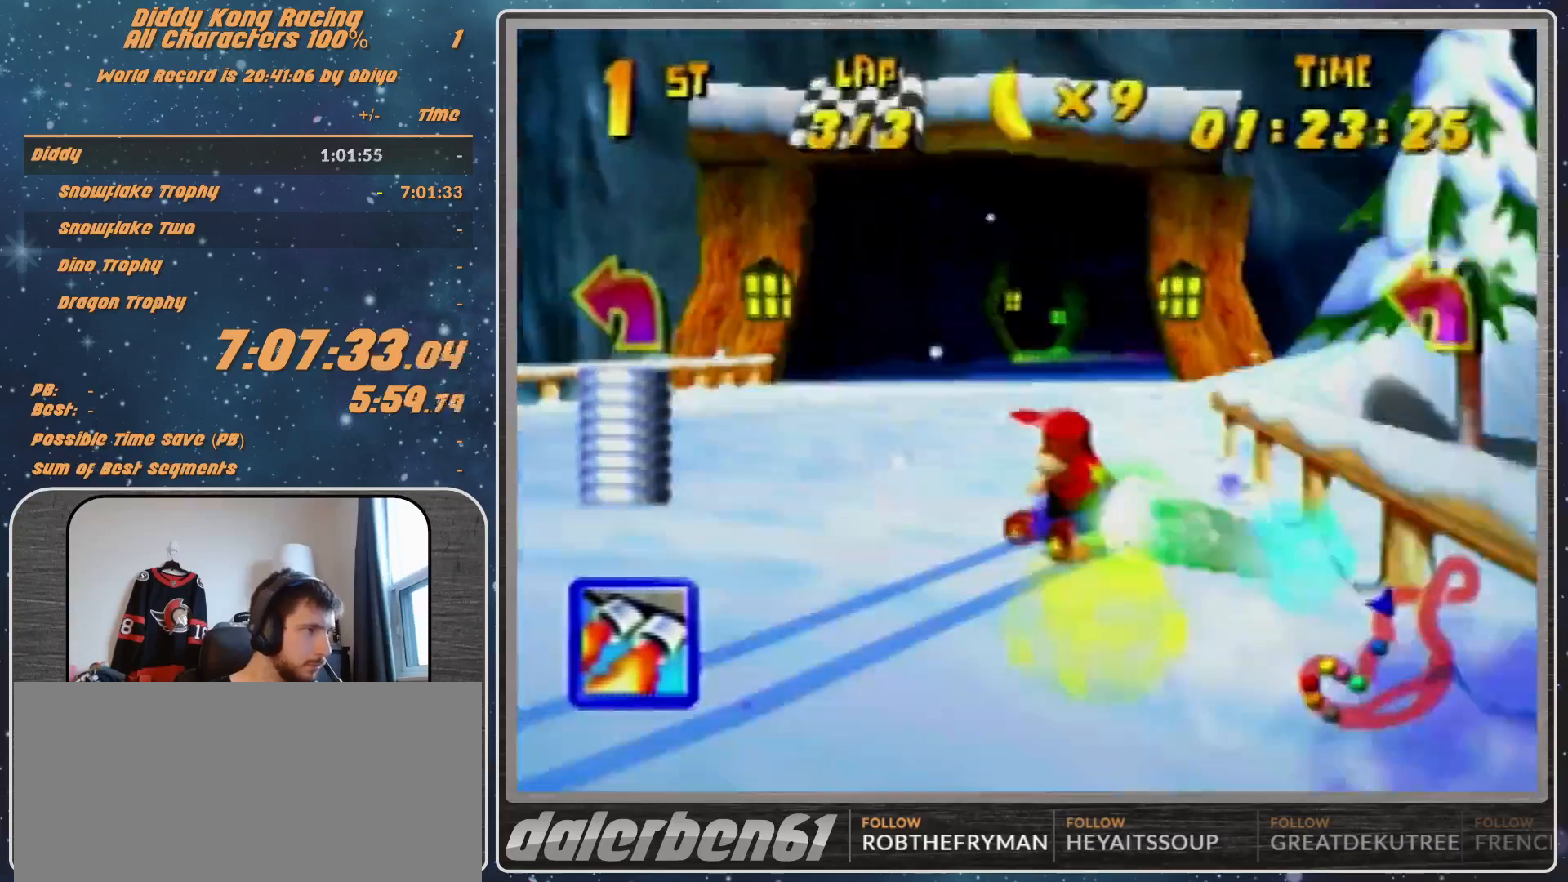
{"buttons": [], "left_stick": "center", "events": [[100, "A", "down"], [200, "A", "up"], [233, "A", "down"], [233, "left_stick", "center"], [400, "A", "up"]]}
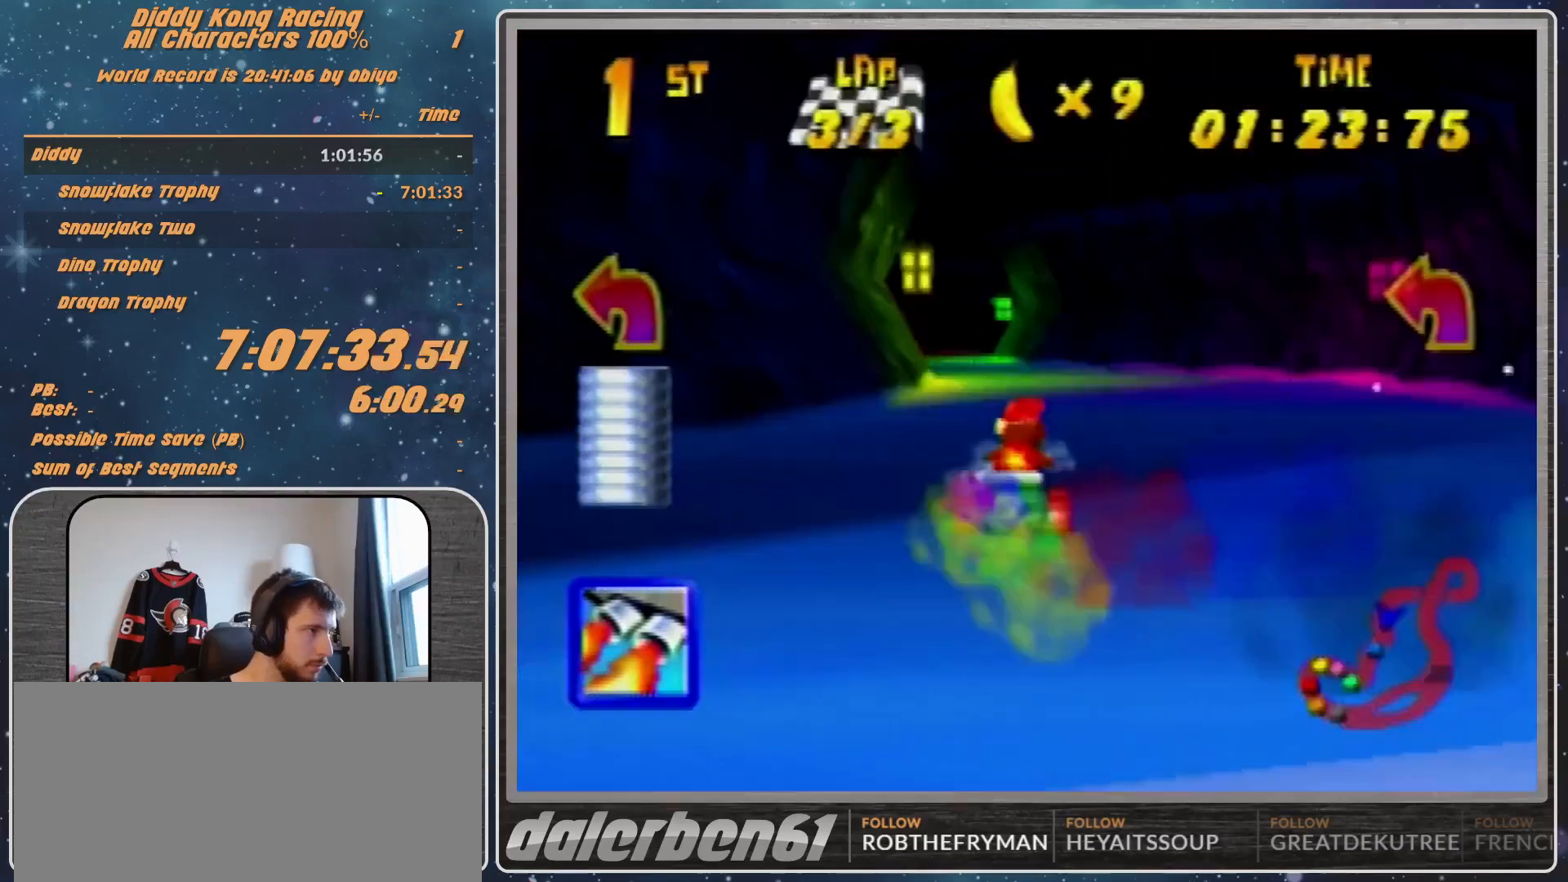
{"buttons": ["R1"], "left_stick": "up-right", "events": [[167, "A", "down"], [200, "A", "up"], [300, "A", "down"], [367, "A", "up"], [367, "R1", "down"], [400, "left_stick", "up-right"]]}
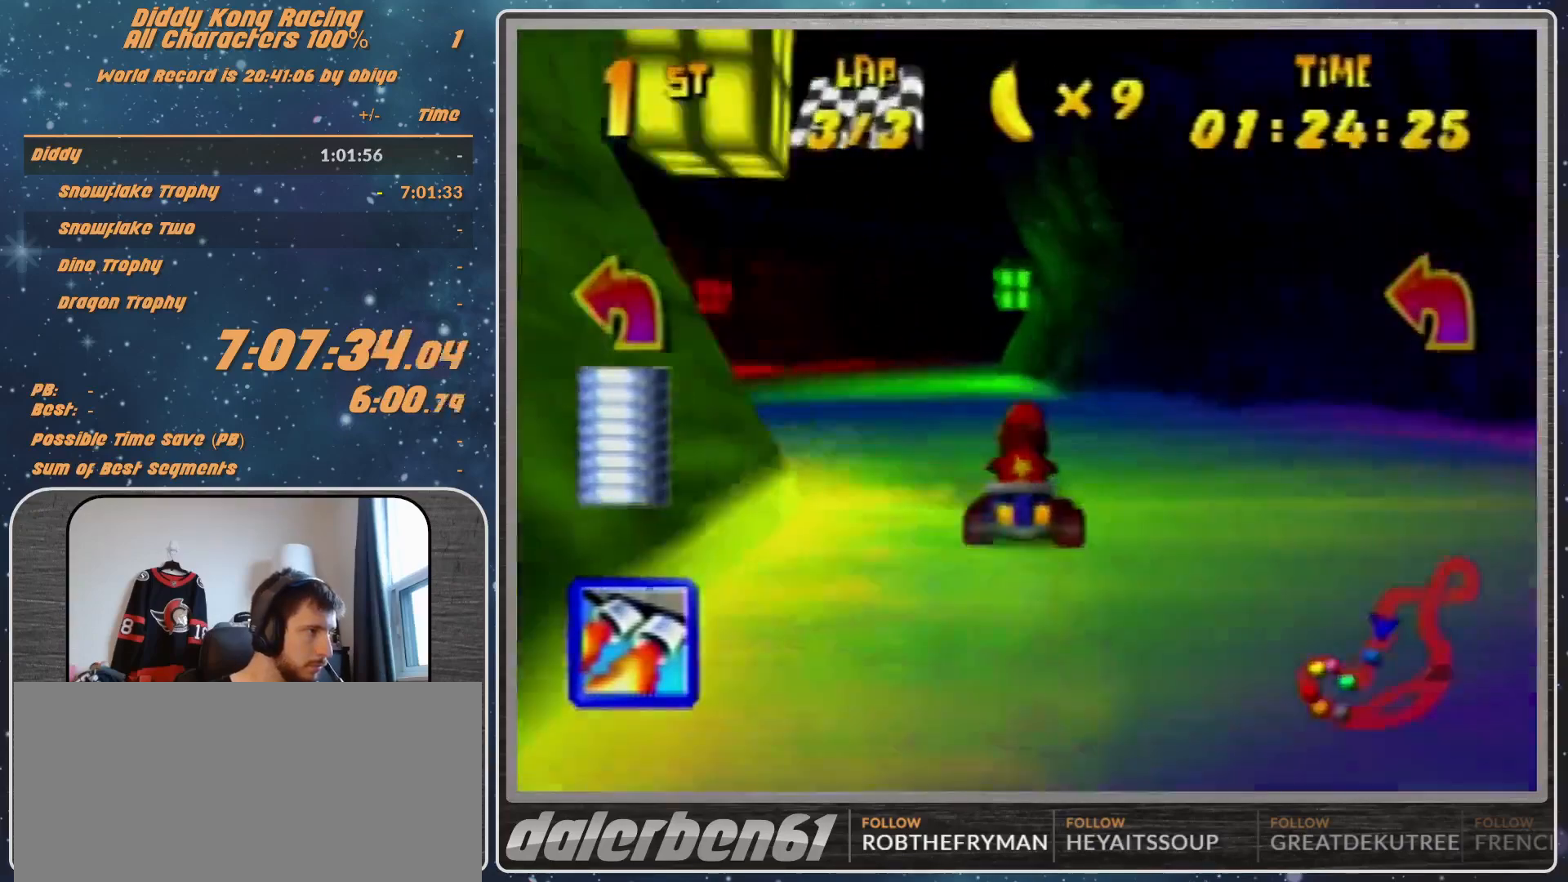
{"buttons": [], "left_stick": "center", "events": [[100, "A", "down"], [100, "left_stick", "up-left"], [300, "A", "up"], [300, "R1", "up"], [367, "left_stick", "center"], [400, "A", "down"], [500, "A", "up"]]}
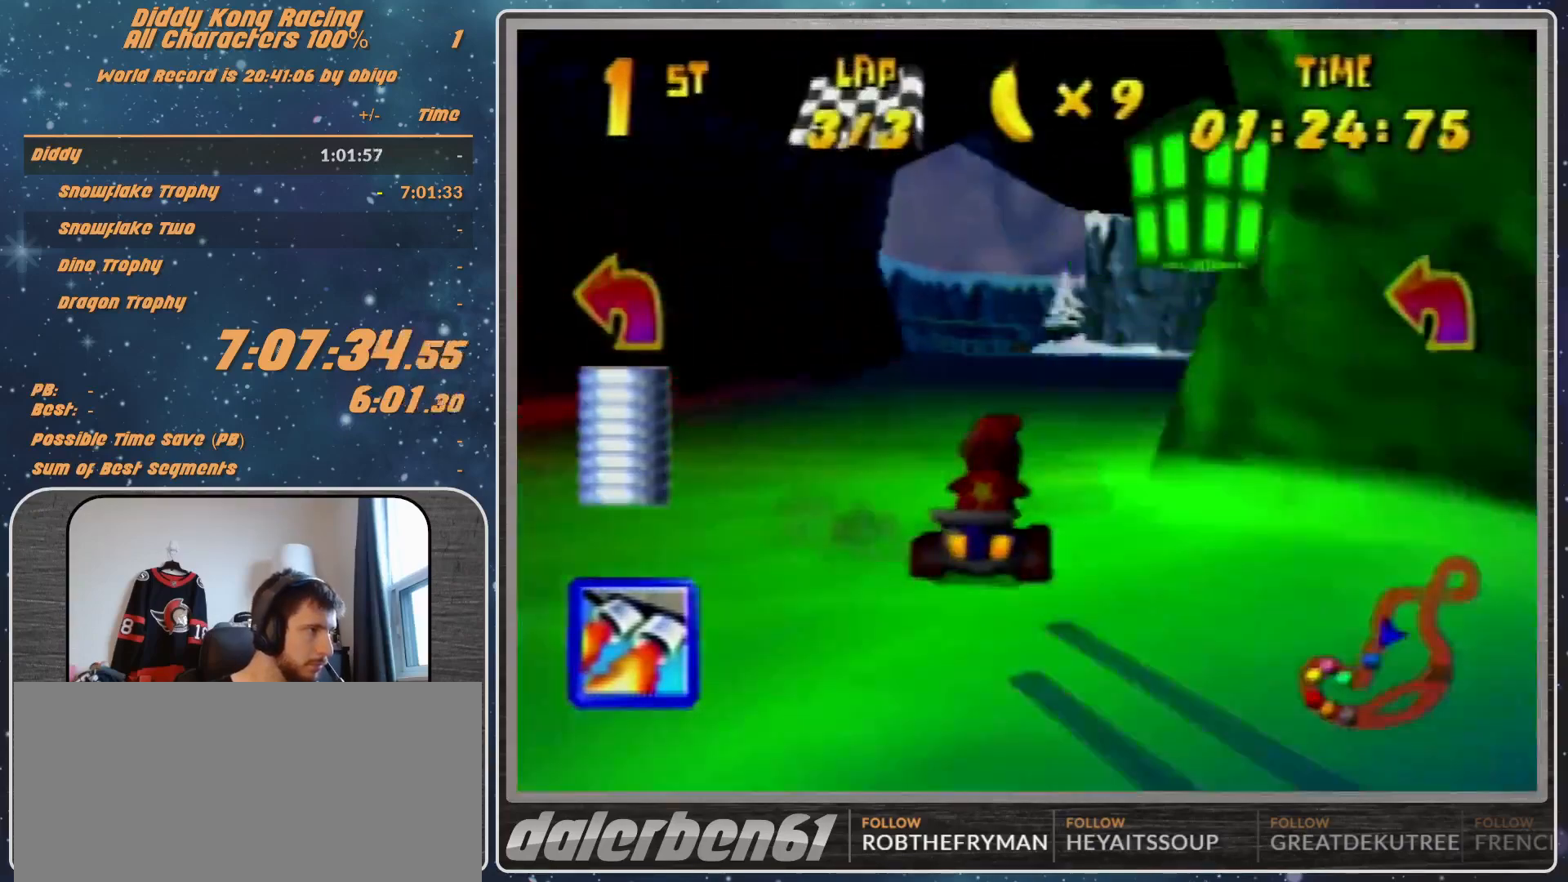
{"buttons": [], "left_stick": "center", "events": [[33, "left_stick", "left"], [100, "A", "down"], [100, "left_stick", "up-left"], [133, "A", "up"], [200, "left_stick", "center"], [267, "A", "down"], [300, "A", "up"], [400, "A", "down"], [467, "A", "up"]]}
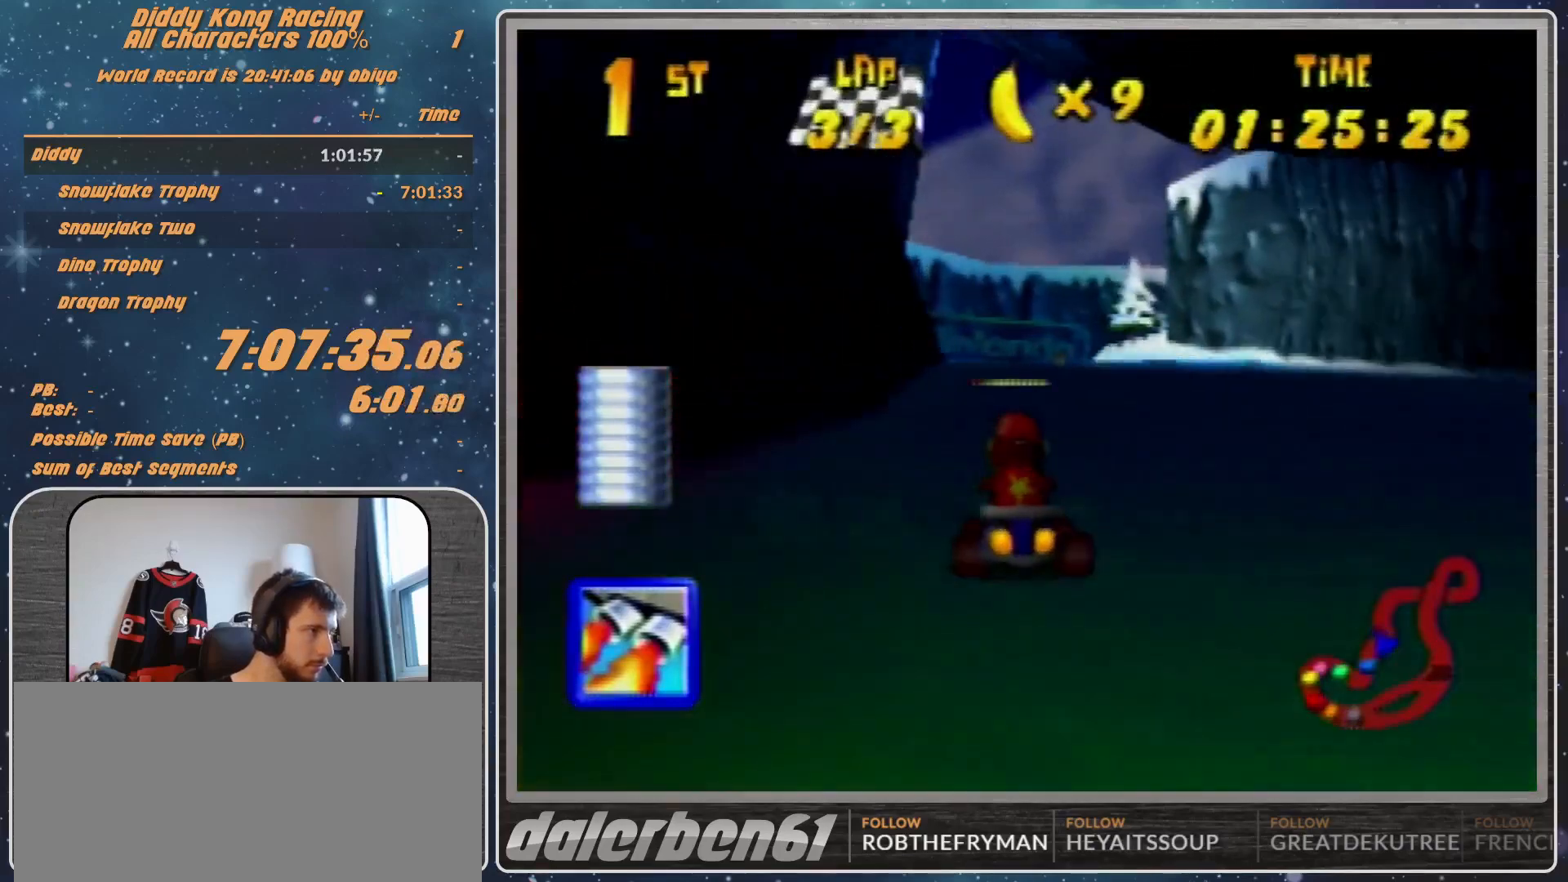
{"buttons": [], "left_stick": "center", "events": [[200, "A", "down"], [267, "A", "up"]]}
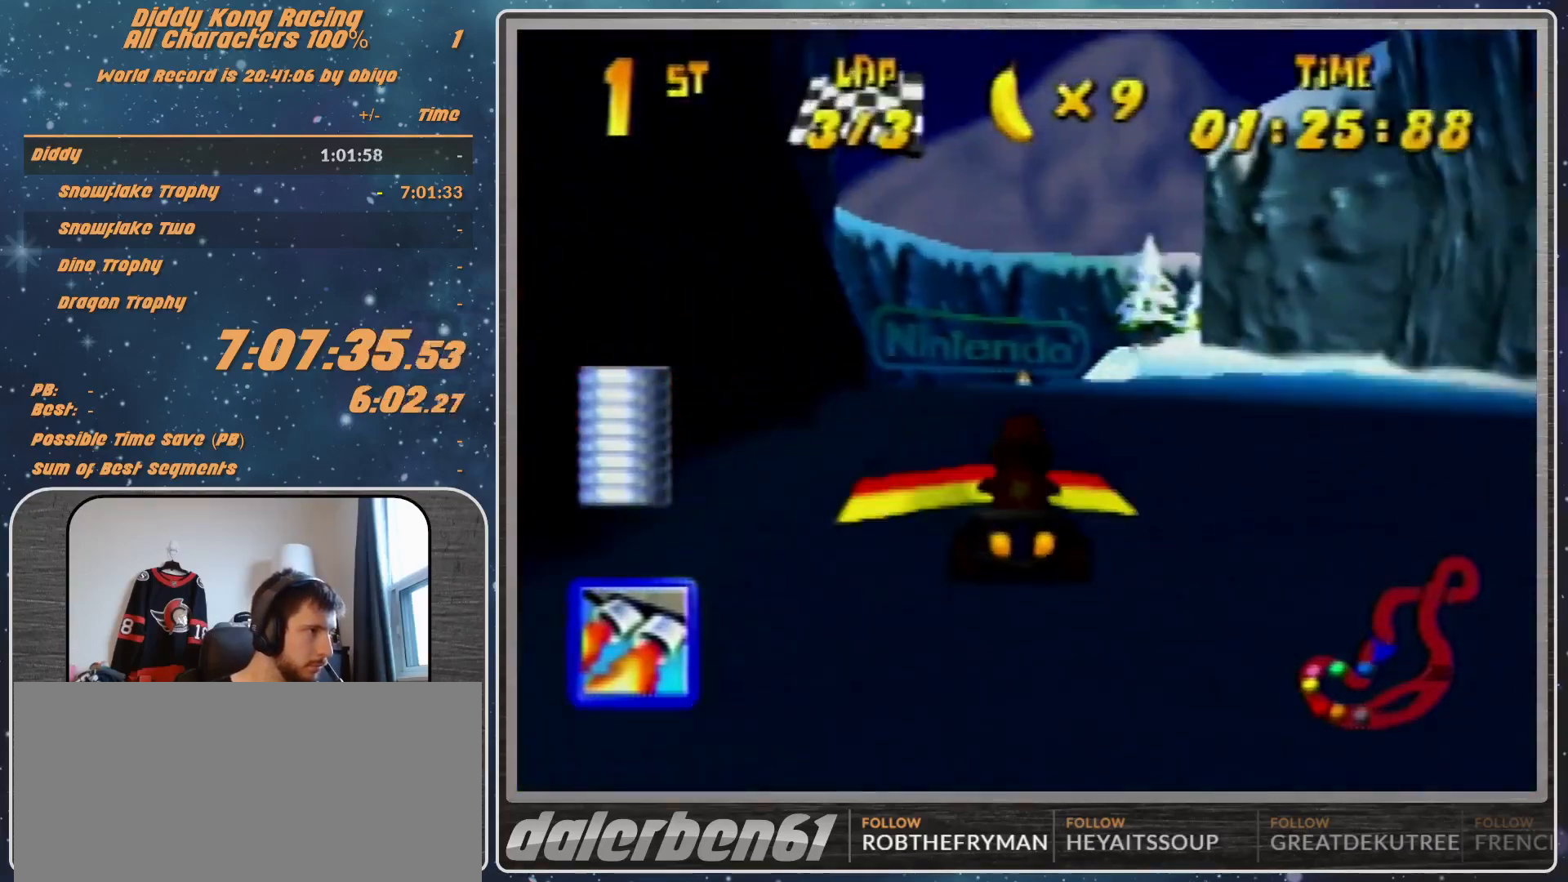
{"buttons": ["R1"], "left_stick": "up-left", "events": [[33, "left_stick", "up-right"], [67, "R1", "down"], [400, "left_stick", "up-left"]]}
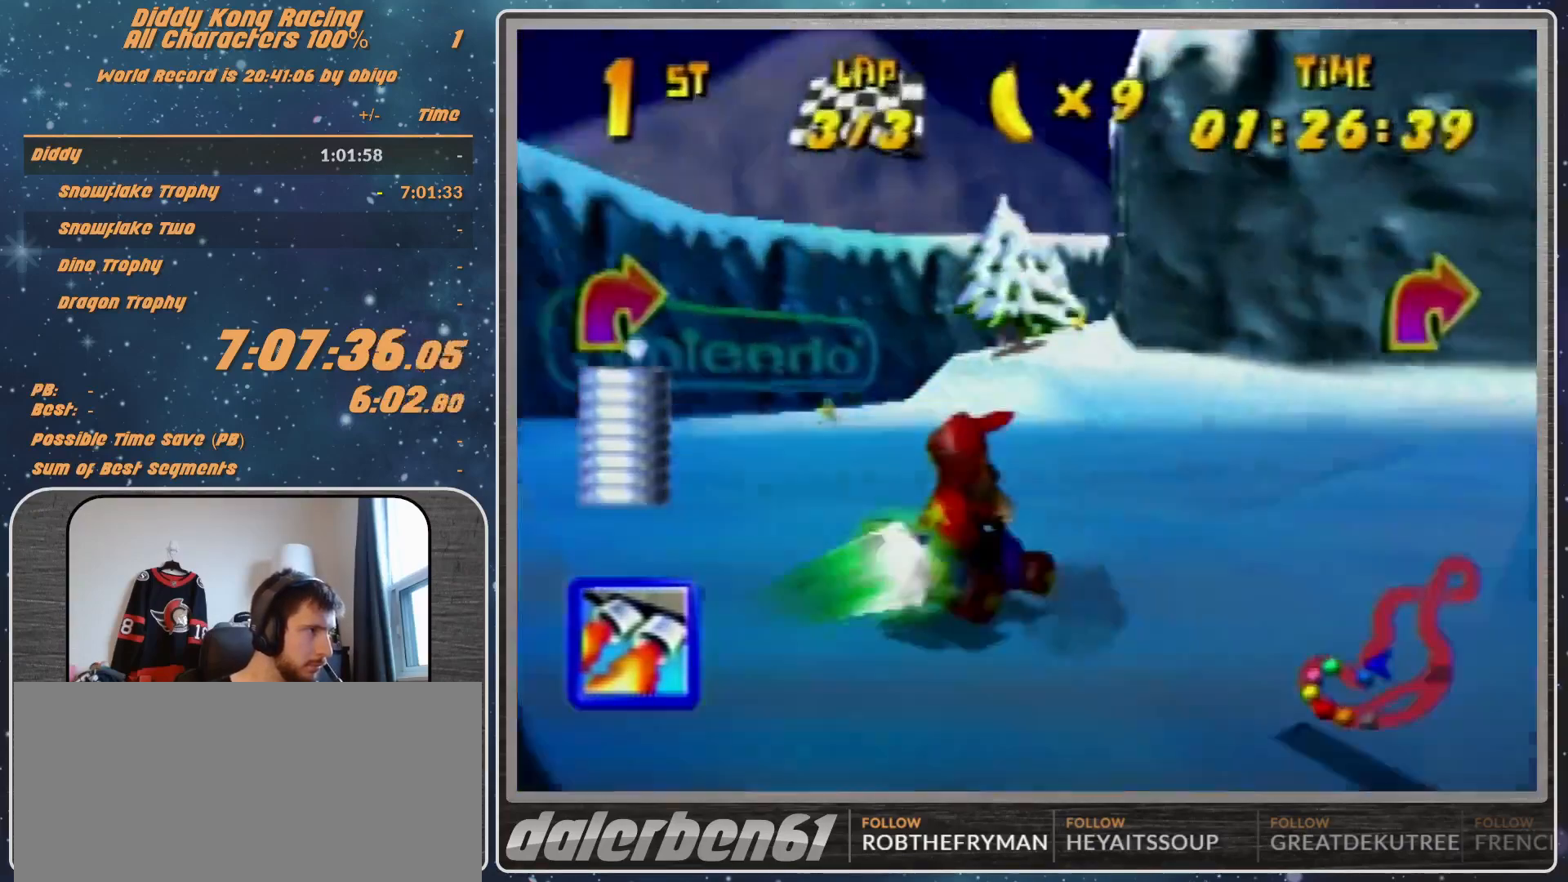
{"buttons": ["R1"], "left_stick": "right", "events": [[333, "A", "down"], [333, "left_stick", "right"], [400, "A", "up"]]}
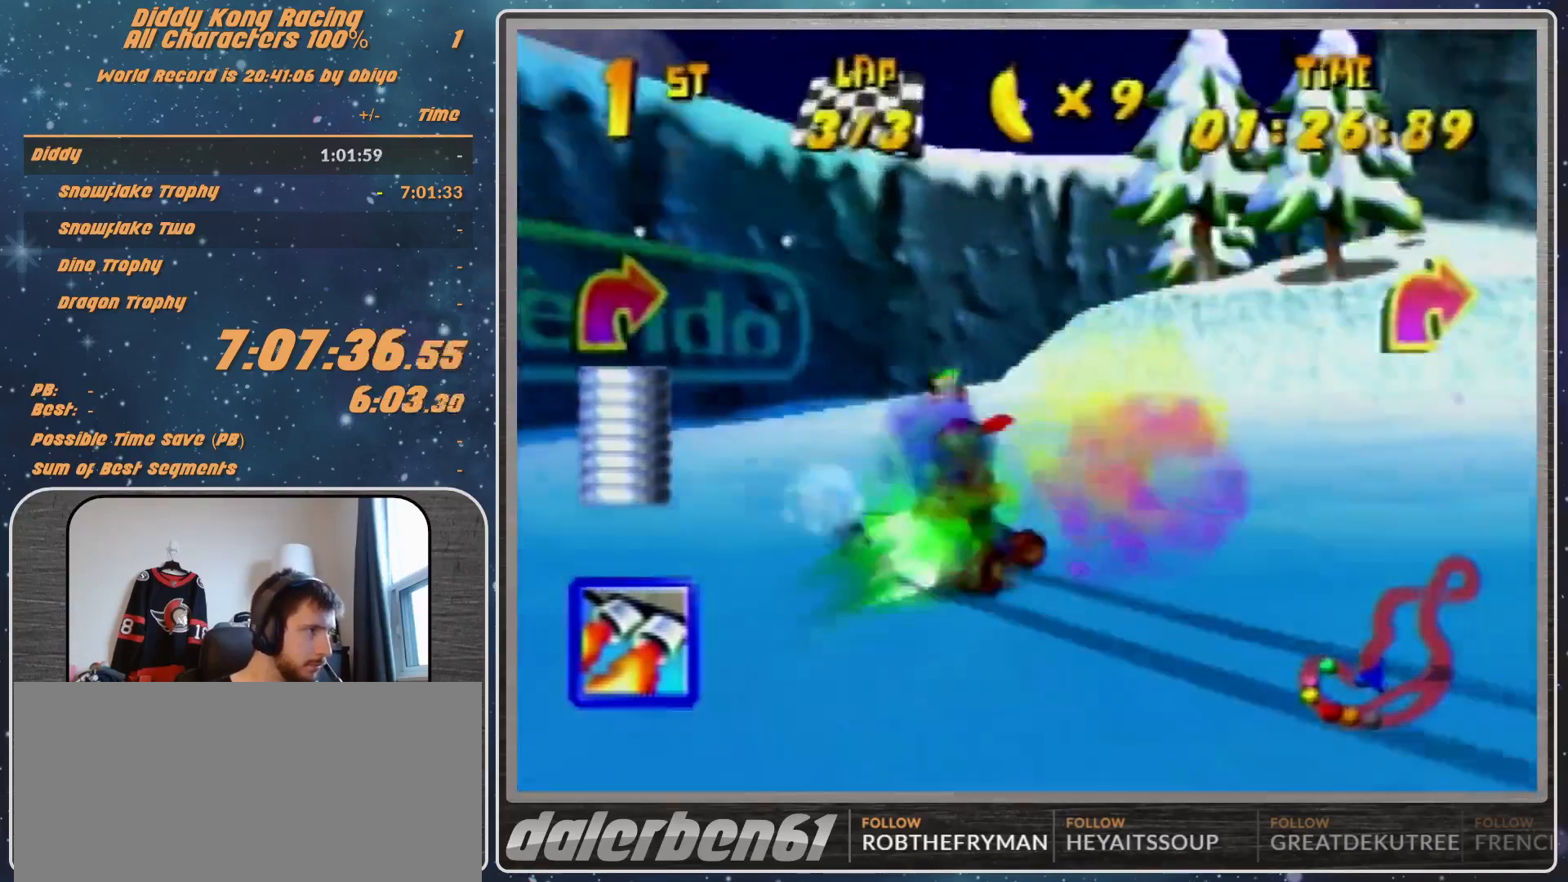
{"buttons": ["R1"], "left_stick": "up-right", "events": [[33, "A", "down"], [100, "A", "up"], [200, "A", "down"], [267, "A", "up"], [367, "left_stick", "up-right"]]}
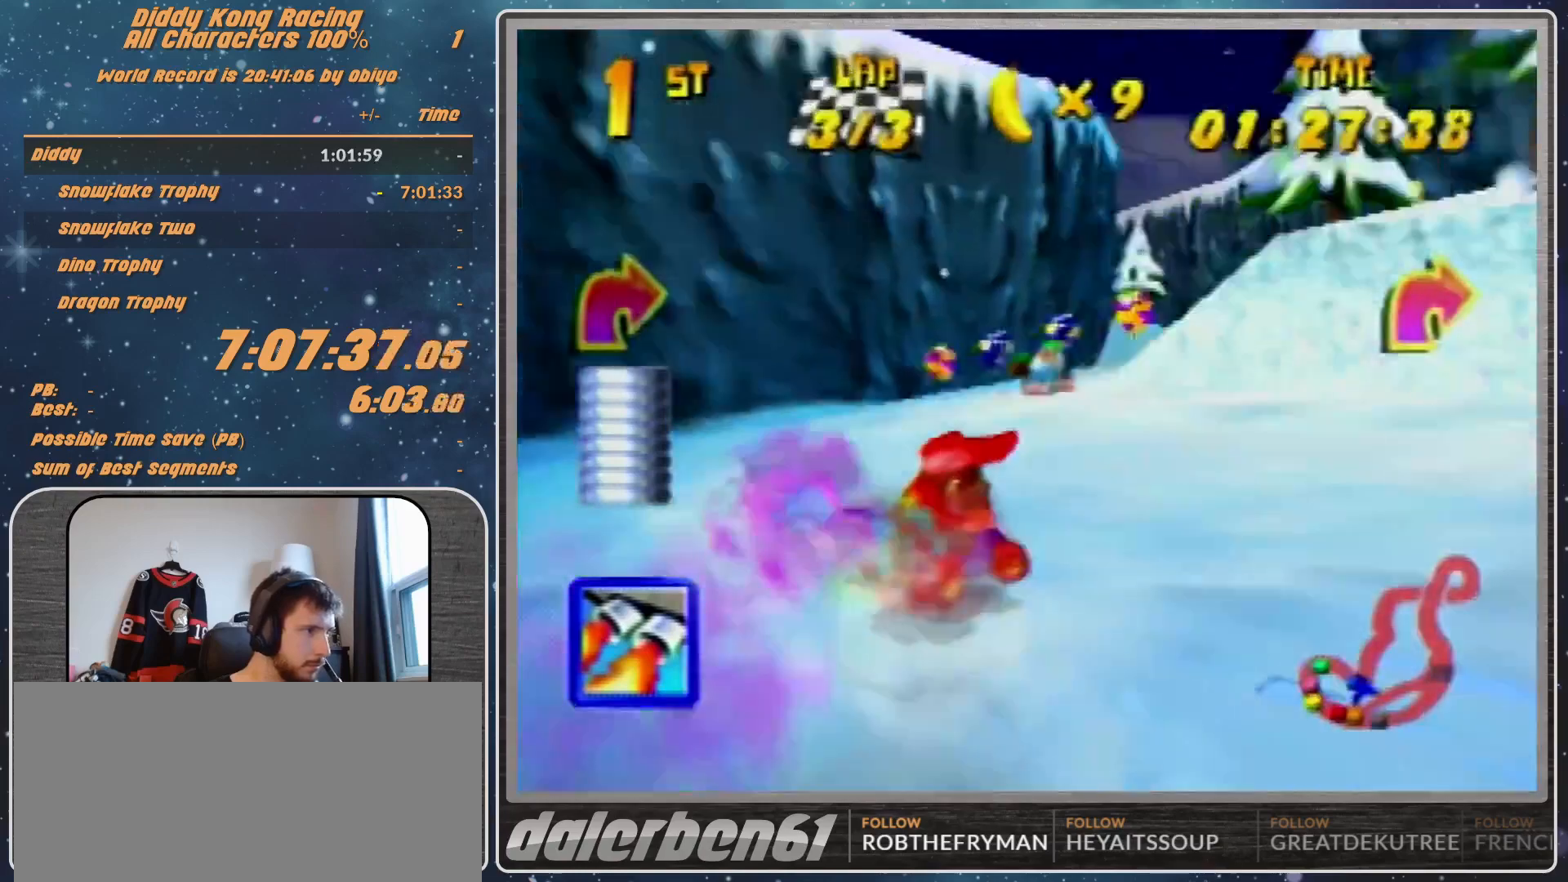
{"buttons": ["R1"], "left_stick": "up-right", "events": [[33, "A", "down"], [100, "A", "up"], [167, "R1", "up"], [200, "Z", "down"], [267, "left_stick", "up-left"], [367, "R1", "down"], [367, "Z", "up"], [467, "left_stick", "up-right"]]}
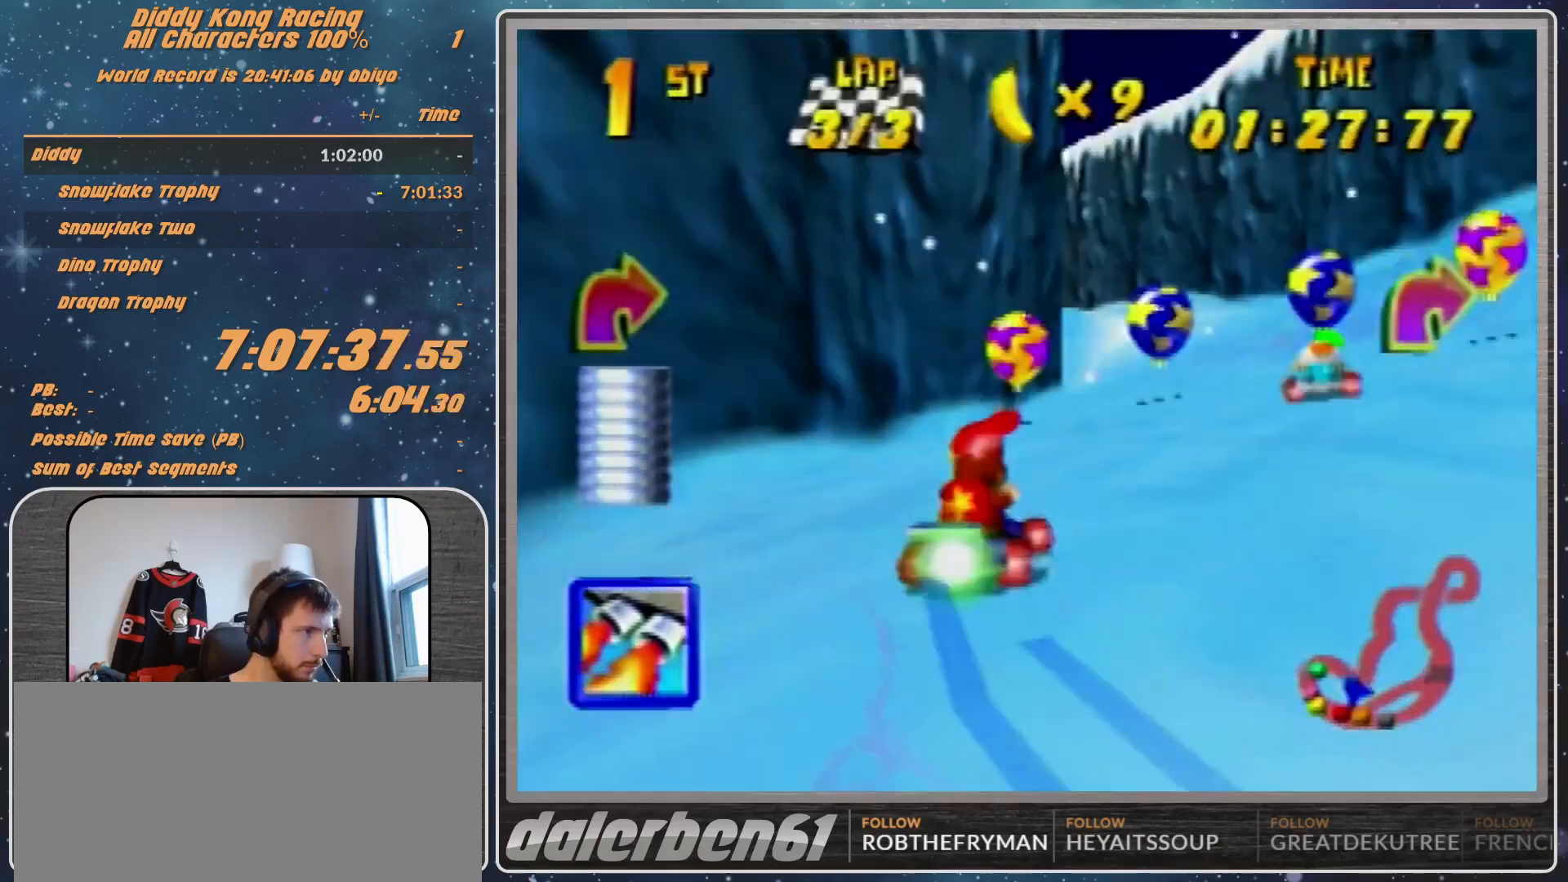
{"buttons": ["R1"], "left_stick": "left", "events": [[200, "left_stick", "up-left"], [267, "left_stick", "left"]]}
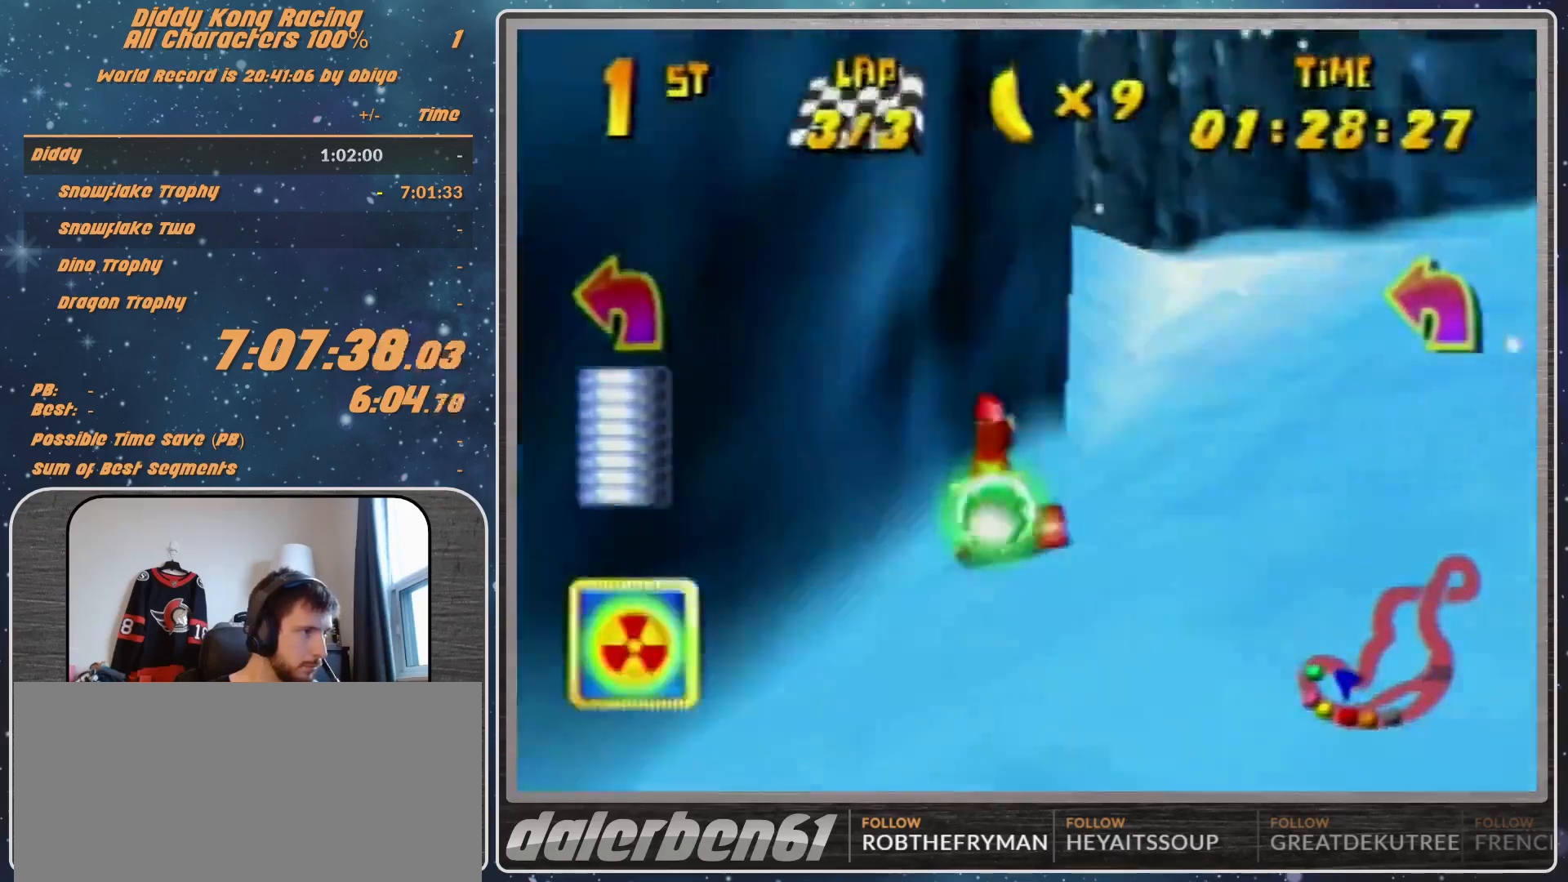
{"buttons": ["R1"], "left_stick": "left", "events": [[67, "left_stick", "up-left"], [200, "left_stick", "left"], [433, "R1", "up"], [500, "R1", "down"]]}
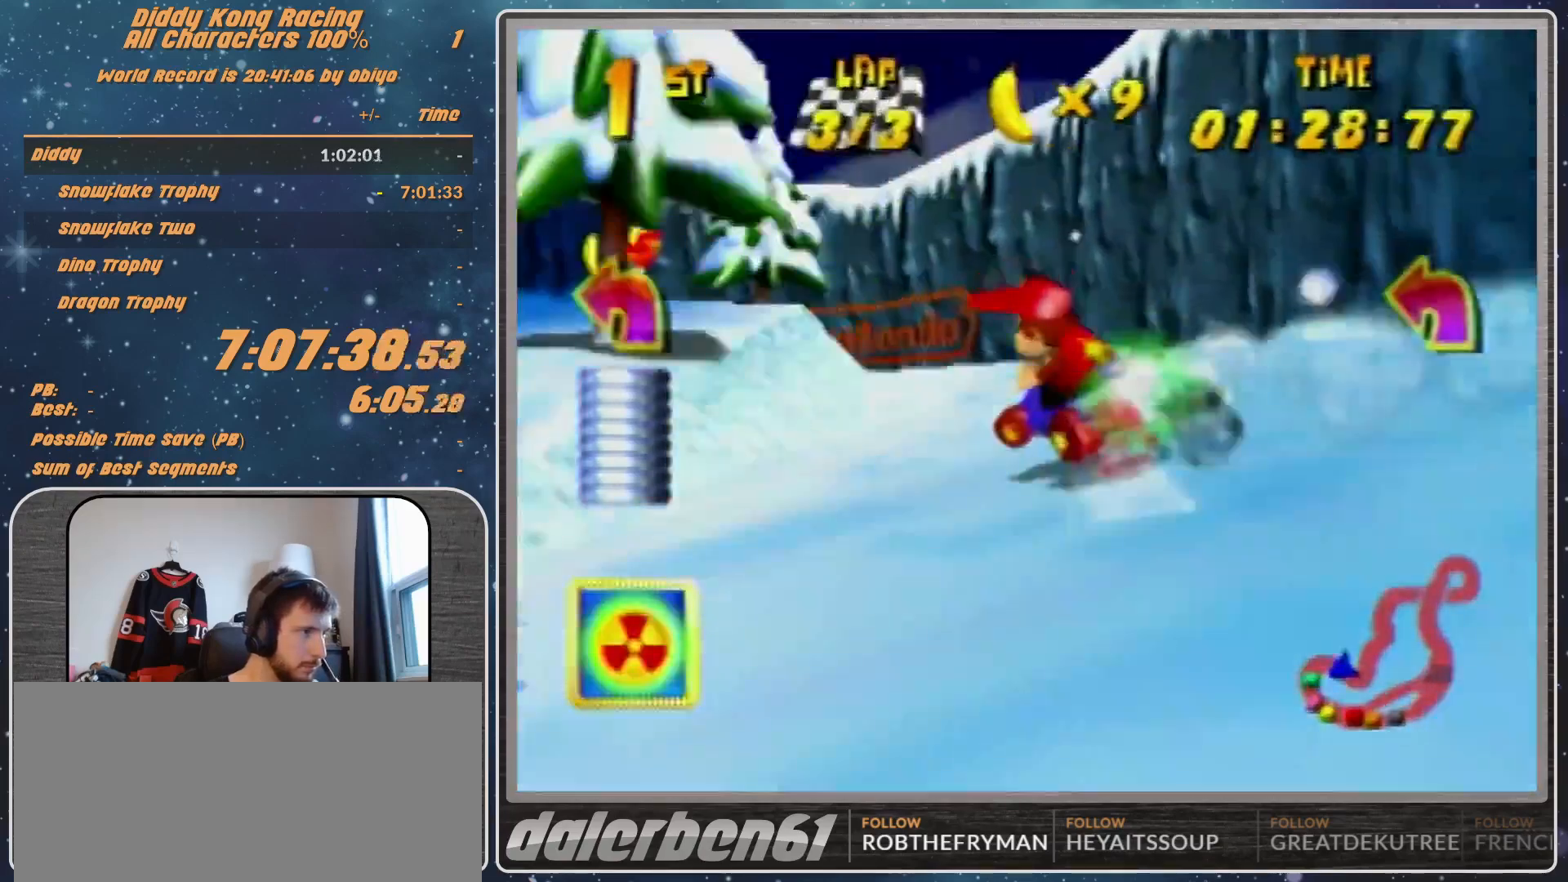
{"buttons": ["A", "R1"], "left_stick": "up-left", "events": [[67, "B", "down"], [100, "B", "up"], [100, "R1", "up"], [167, "left_stick", "up-left"], [267, "A", "down"], [333, "A", "up"], [400, "A", "down"], [467, "A", "up"], [467, "R1", "down"], [500, "A", "down"]]}
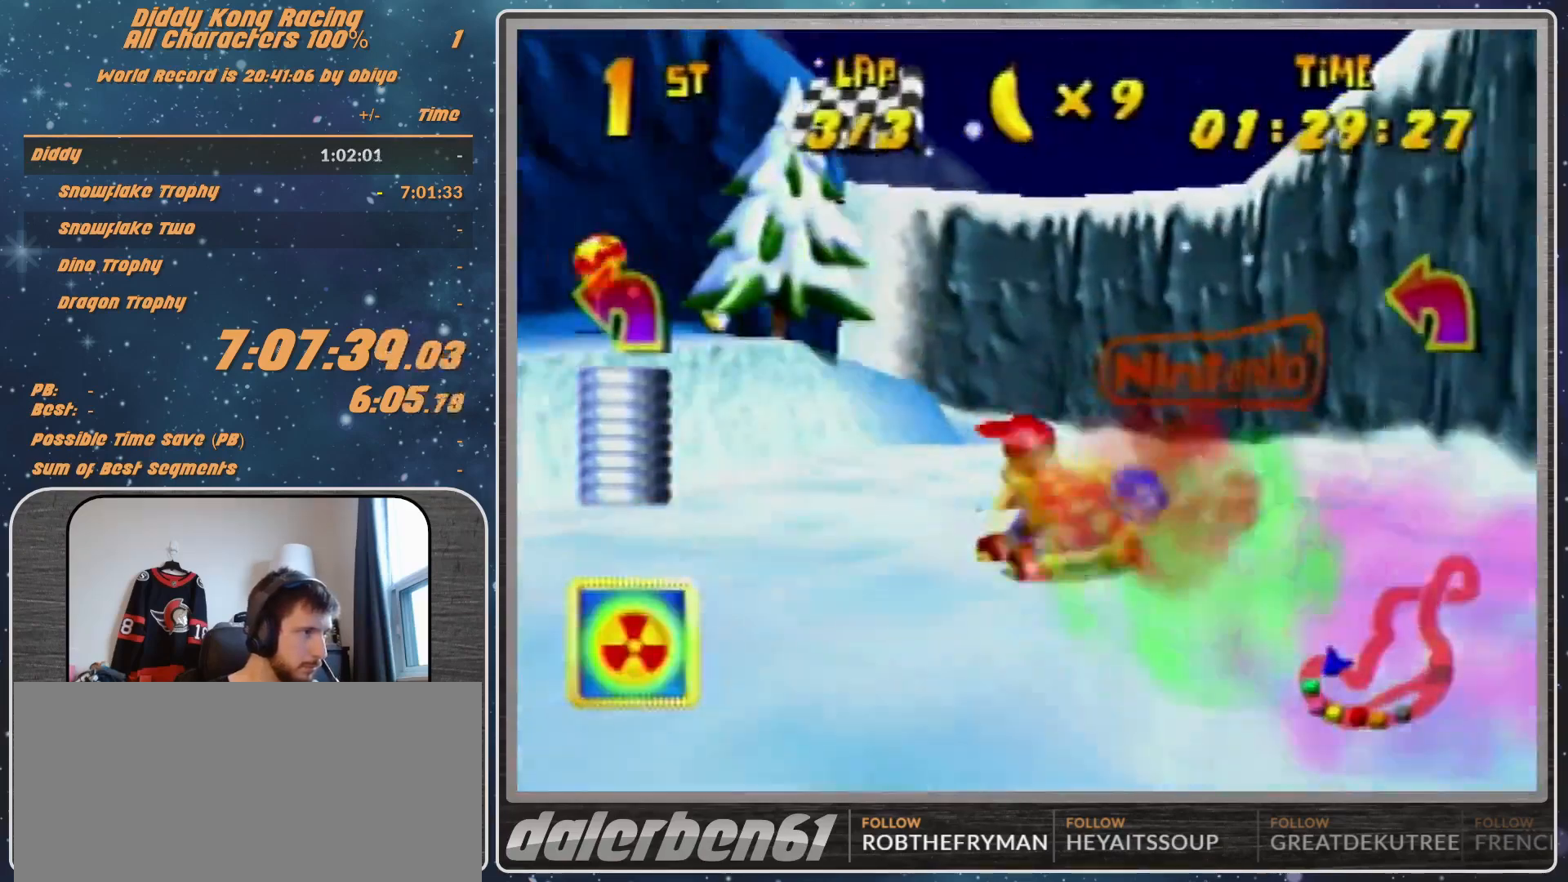
{"buttons": ["A", "R1"], "left_stick": "up", "events": [[67, "A", "up"], [167, "A", "down"], [233, "A", "up"], [367, "A", "down"], [400, "A", "up"], [400, "left_stick", "up-right"], [500, "A", "down"], [500, "left_stick", "up"]]}
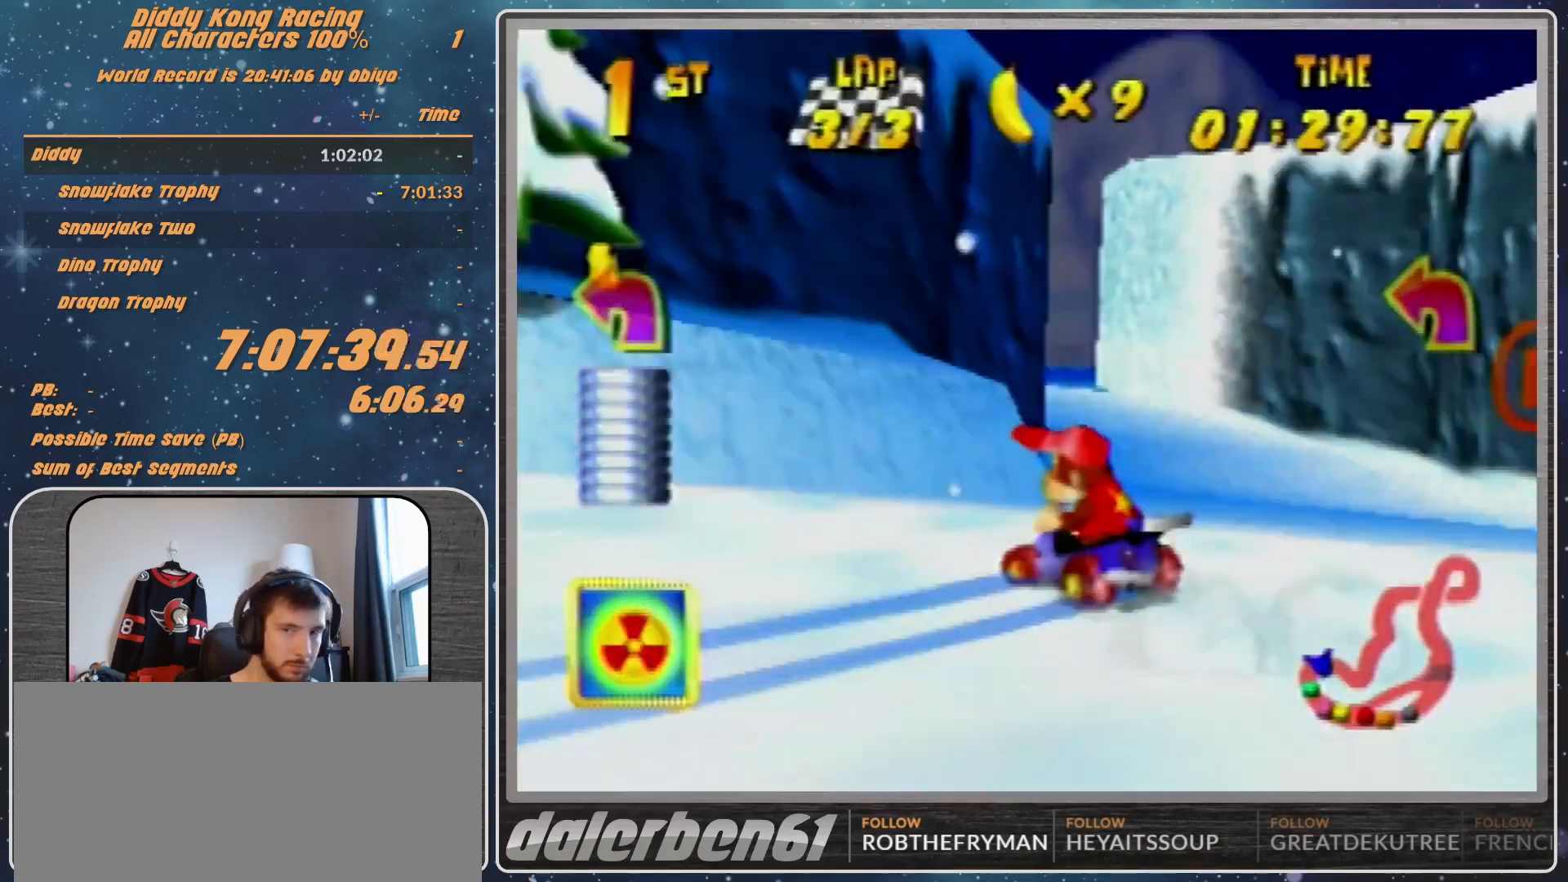
{"buttons": ["A", "R1"], "left_stick": "up", "events": [[67, "A", "up"], [67, "left_stick", "up-left"], [333, "A", "down"], [433, "A", "up"], [500, "A", "down"], [500, "left_stick", "up"]]}